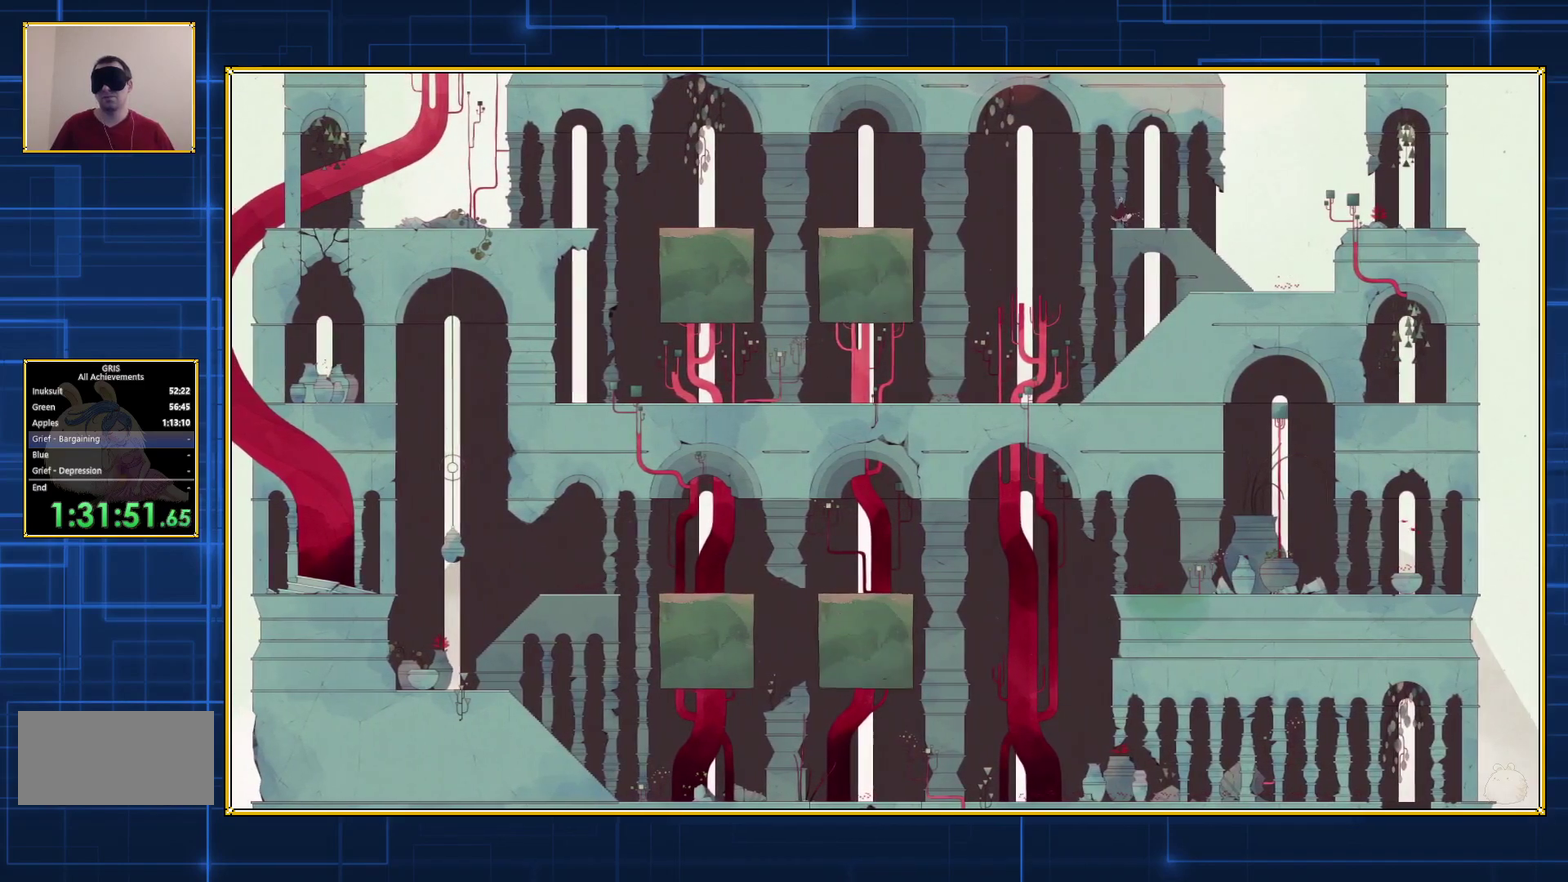
Gameplay with a controller (Nintendo layout); each line is a JSON object with the inputs held at the frame after it. "events" lists button and stick changes between this image and that frame as [ms after this image, input, new state], when the widget could be followed in between. Not read: L3 R3.
{"buttons": [], "events": []}
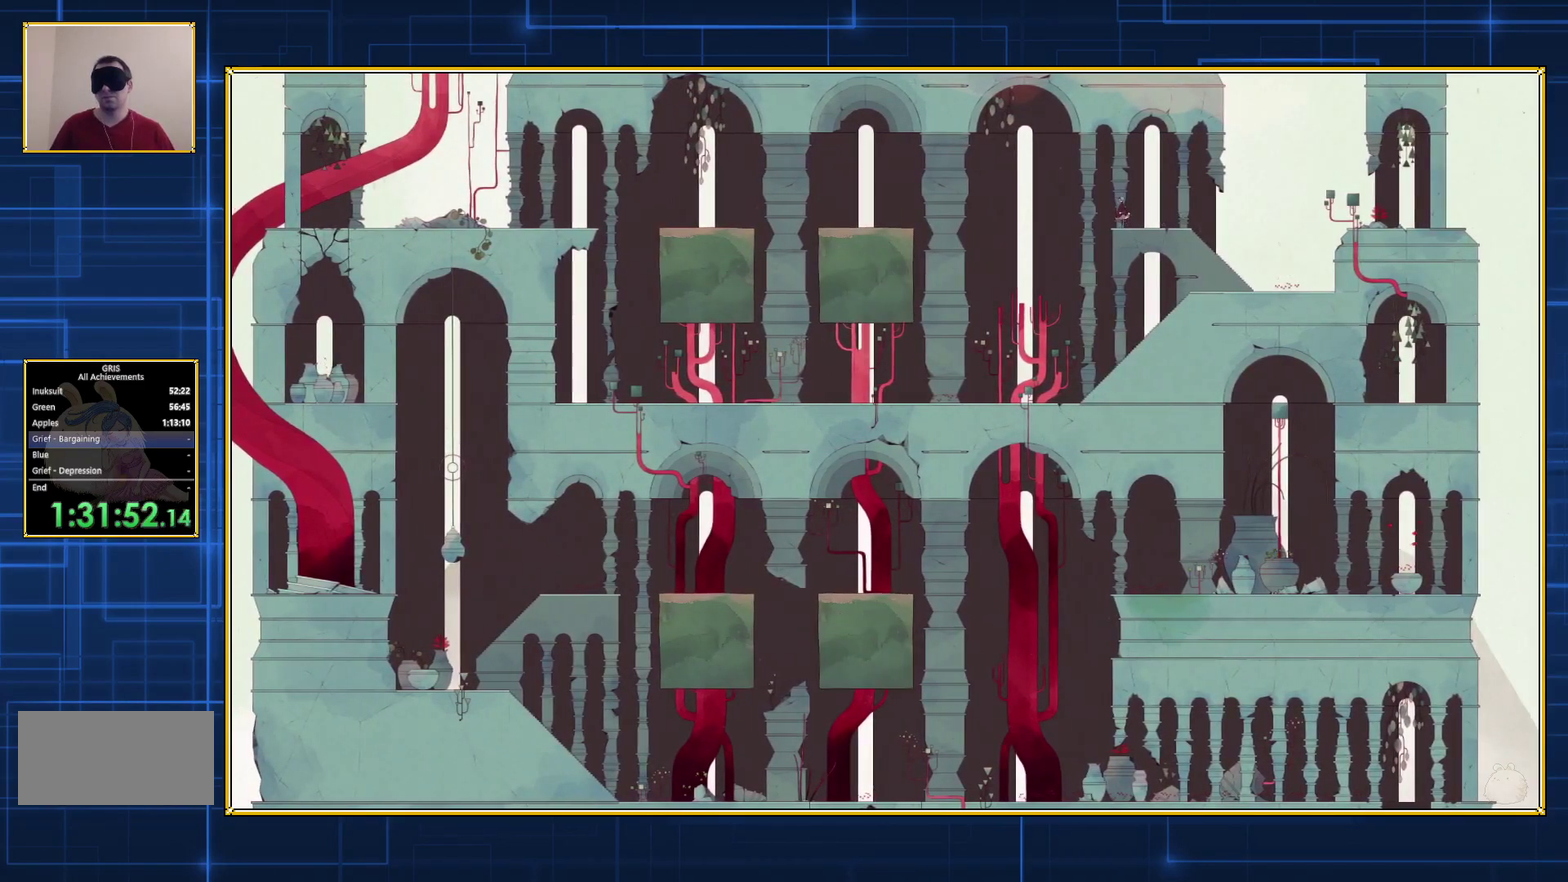
{"buttons": [], "events": []}
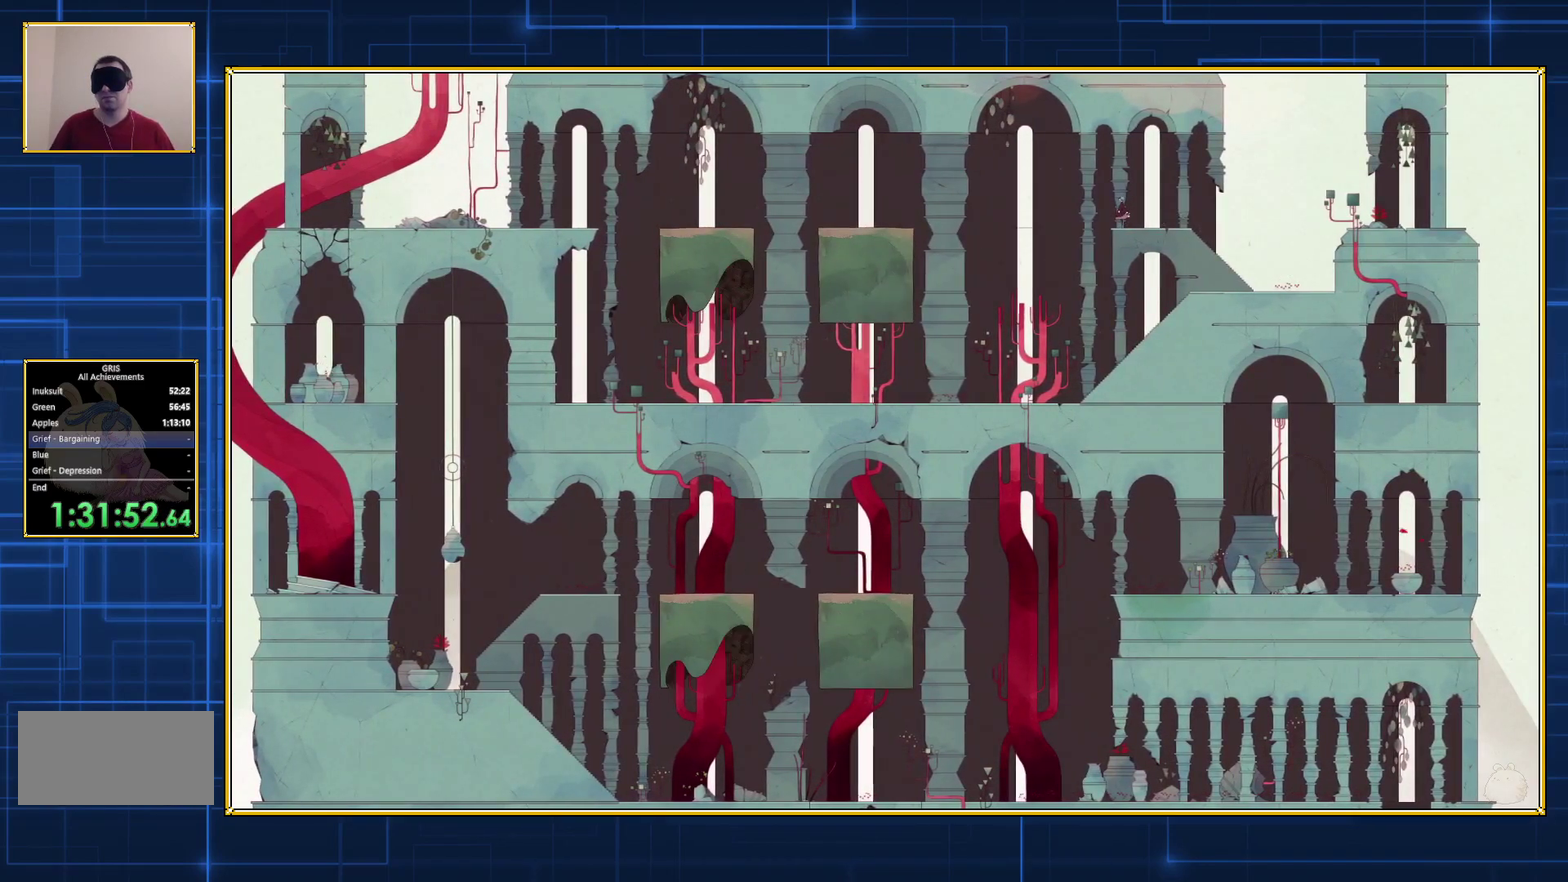
{"buttons": [], "events": []}
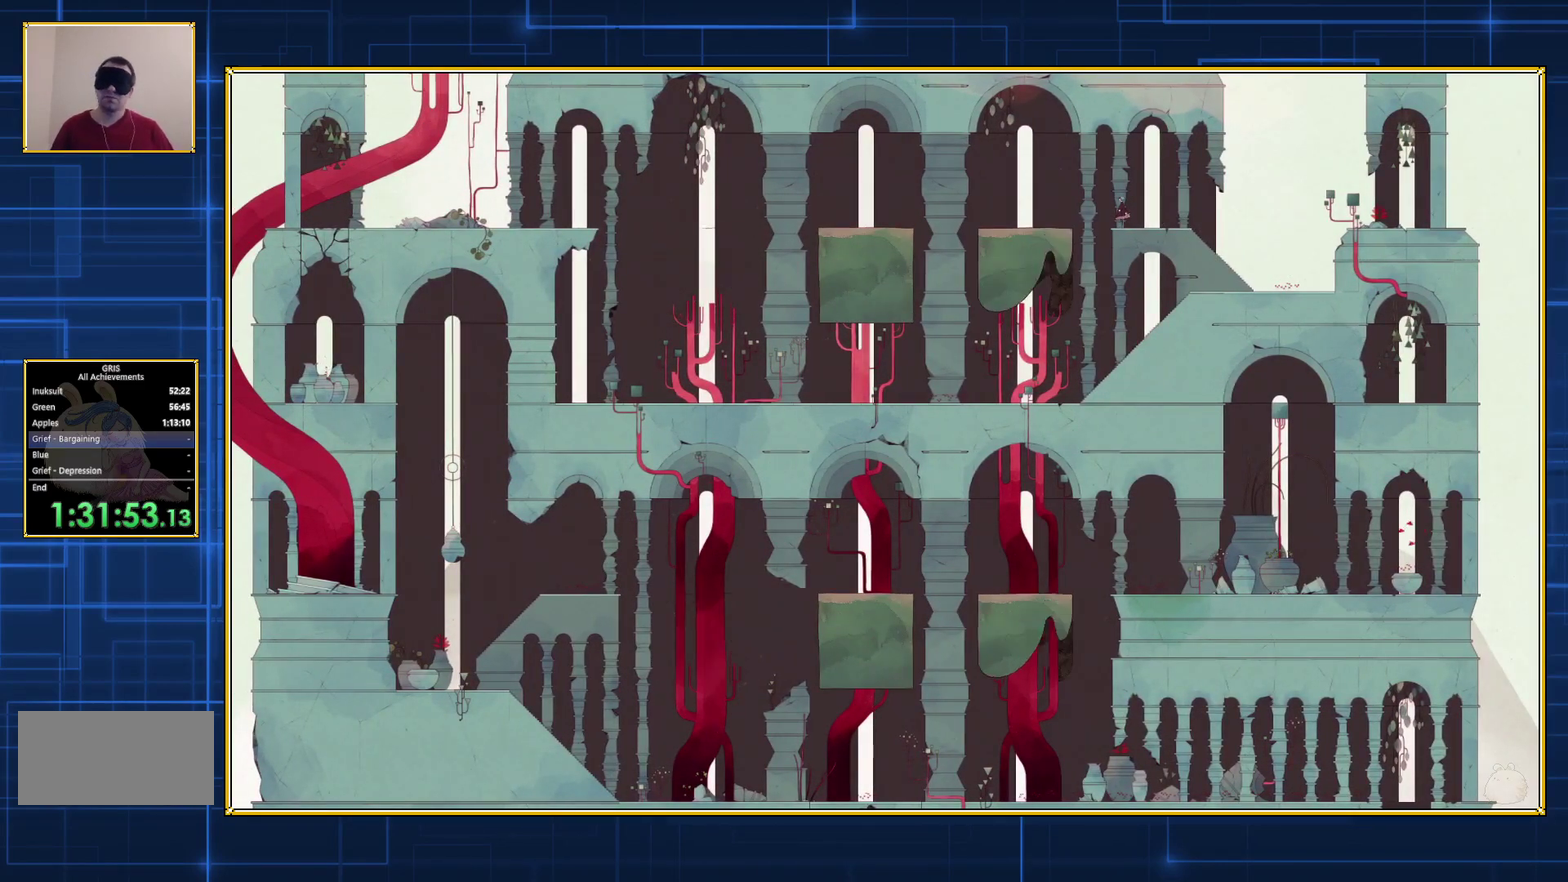
{"buttons": [], "events": []}
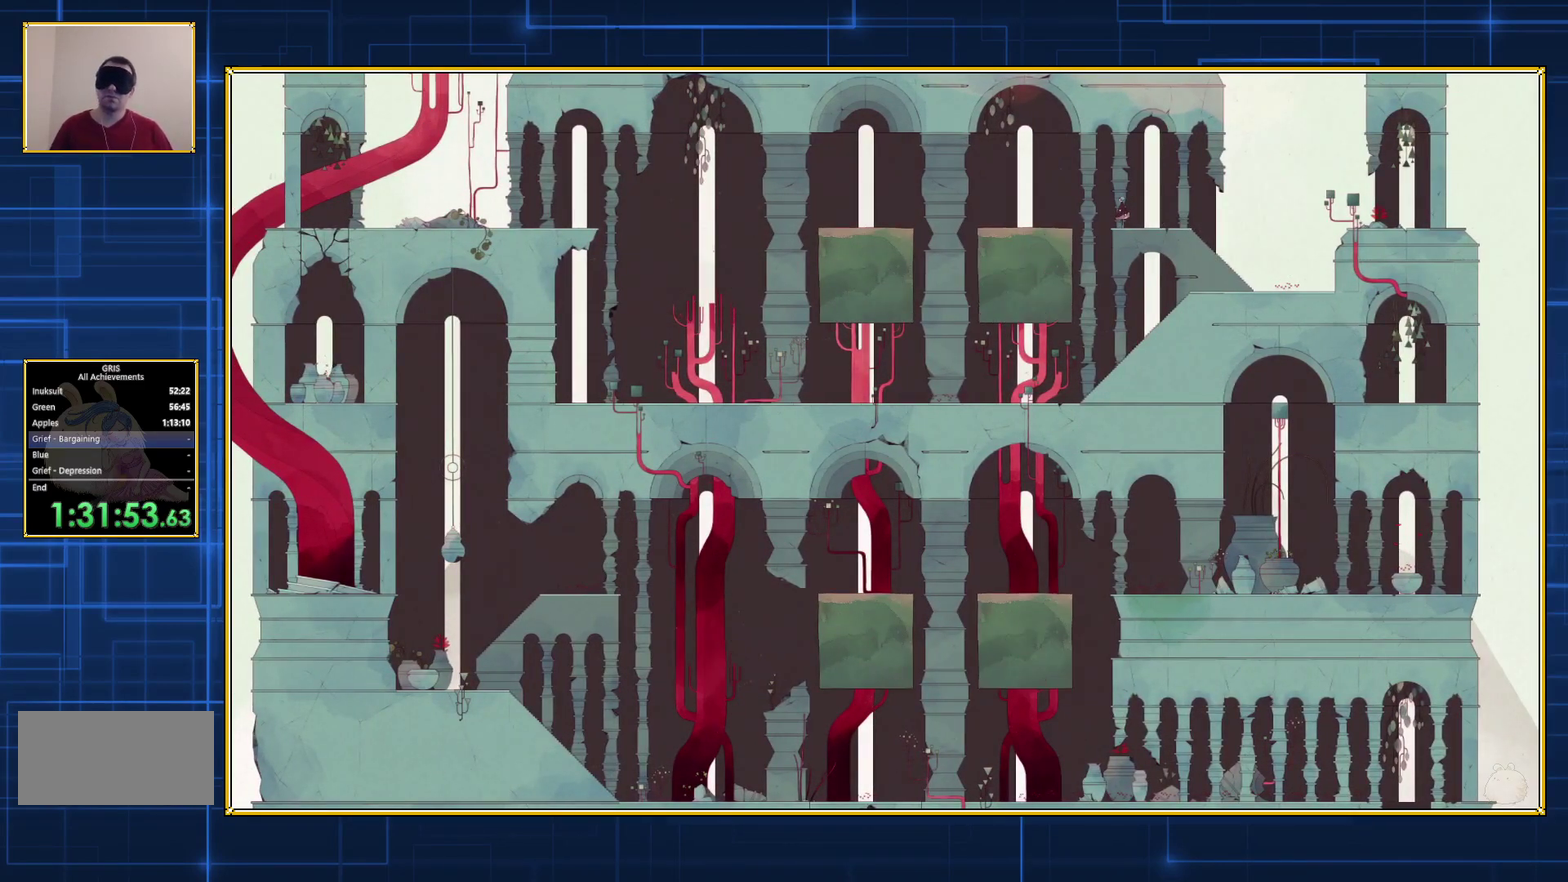
{"buttons": ["DPAD_LEFT"], "events": [[450, "DPAD_LEFT", "down"]]}
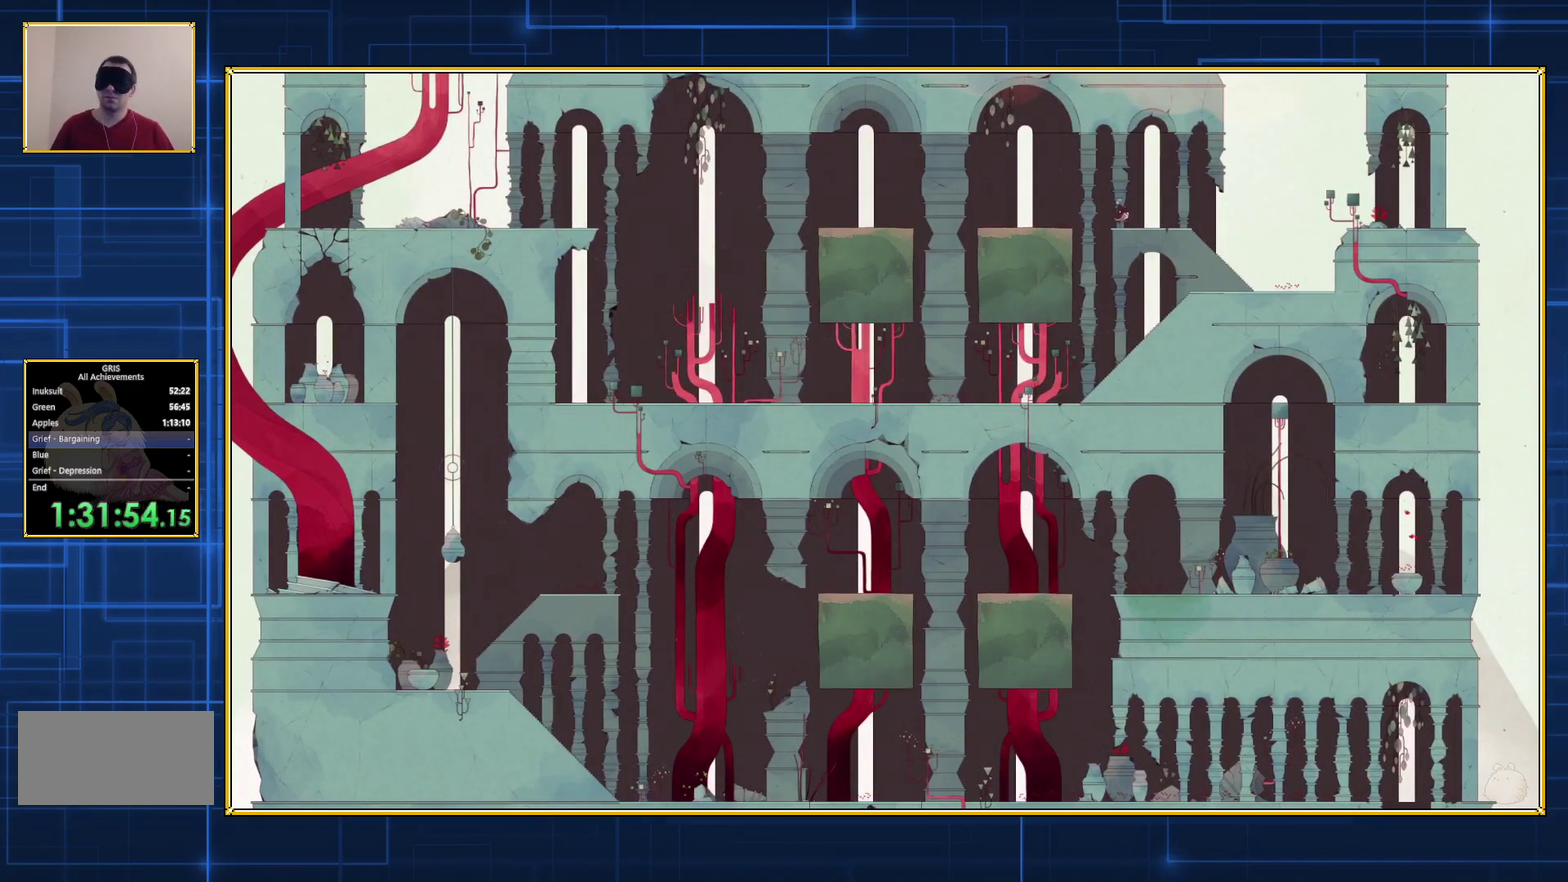
{"buttons": ["B", "DPAD_LEFT"], "events": [[117, "B", "down"]]}
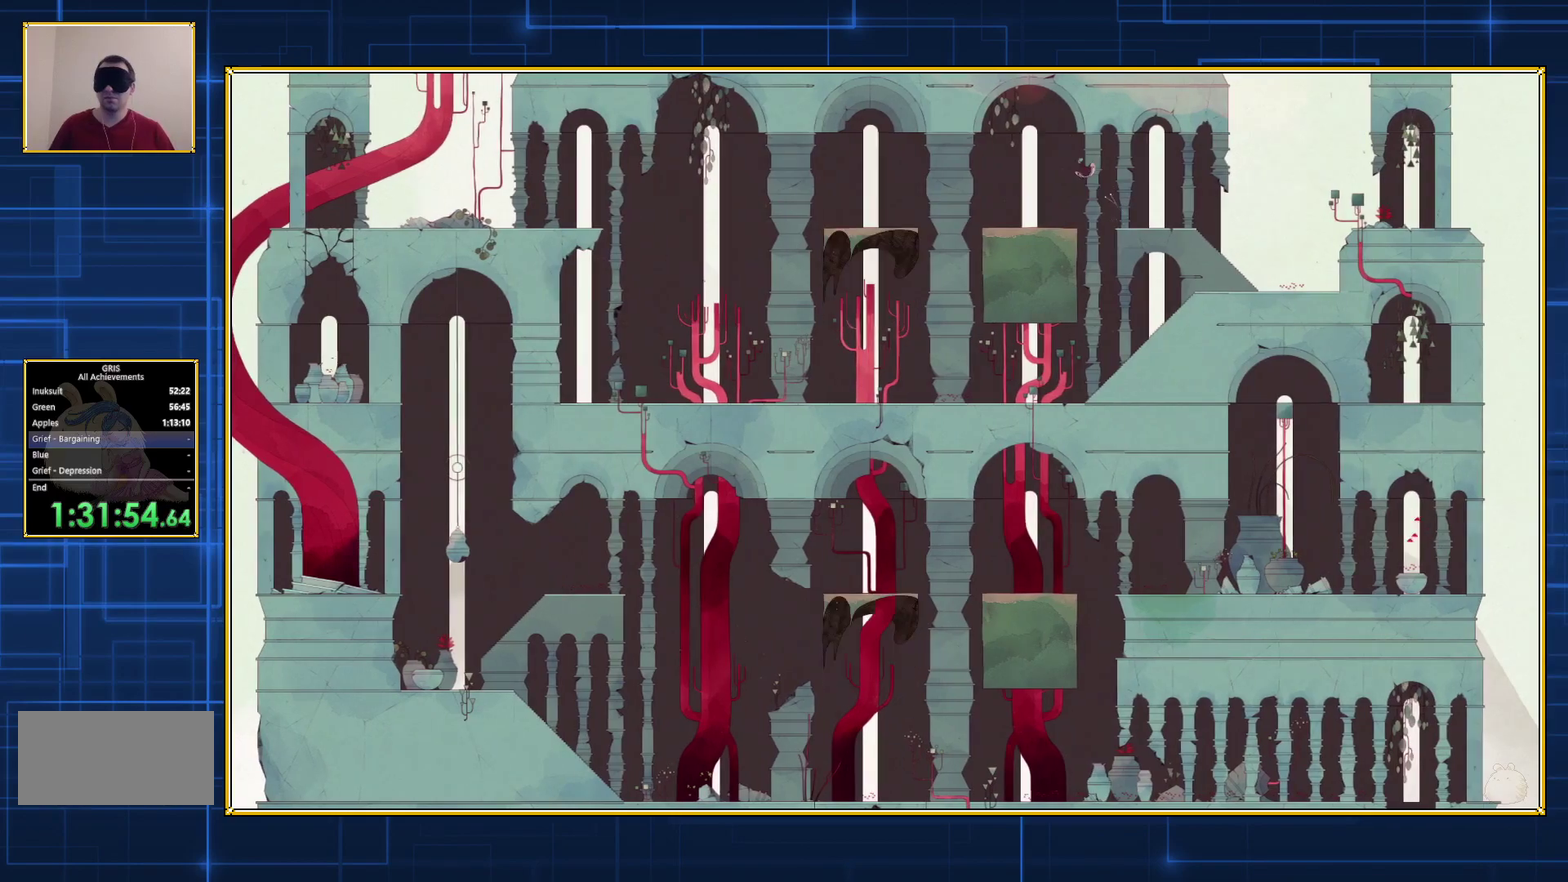
{"buttons": ["B", "DPAD_LEFT"], "events": [[67, "B", "up"], [133, "B", "down"]]}
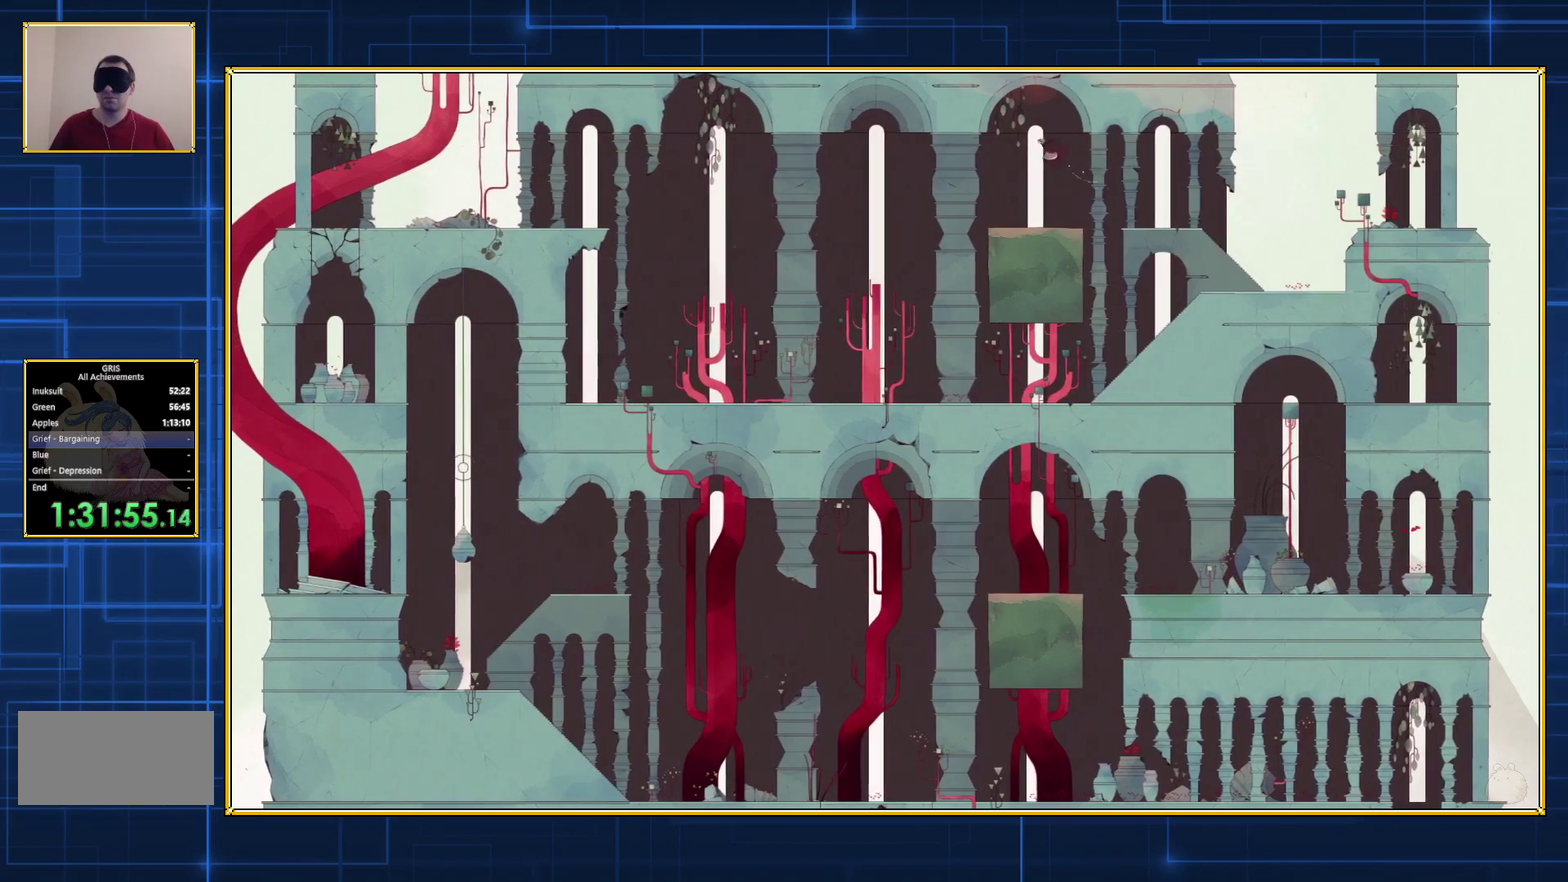
{"buttons": ["B", "DPAD_LEFT"], "events": []}
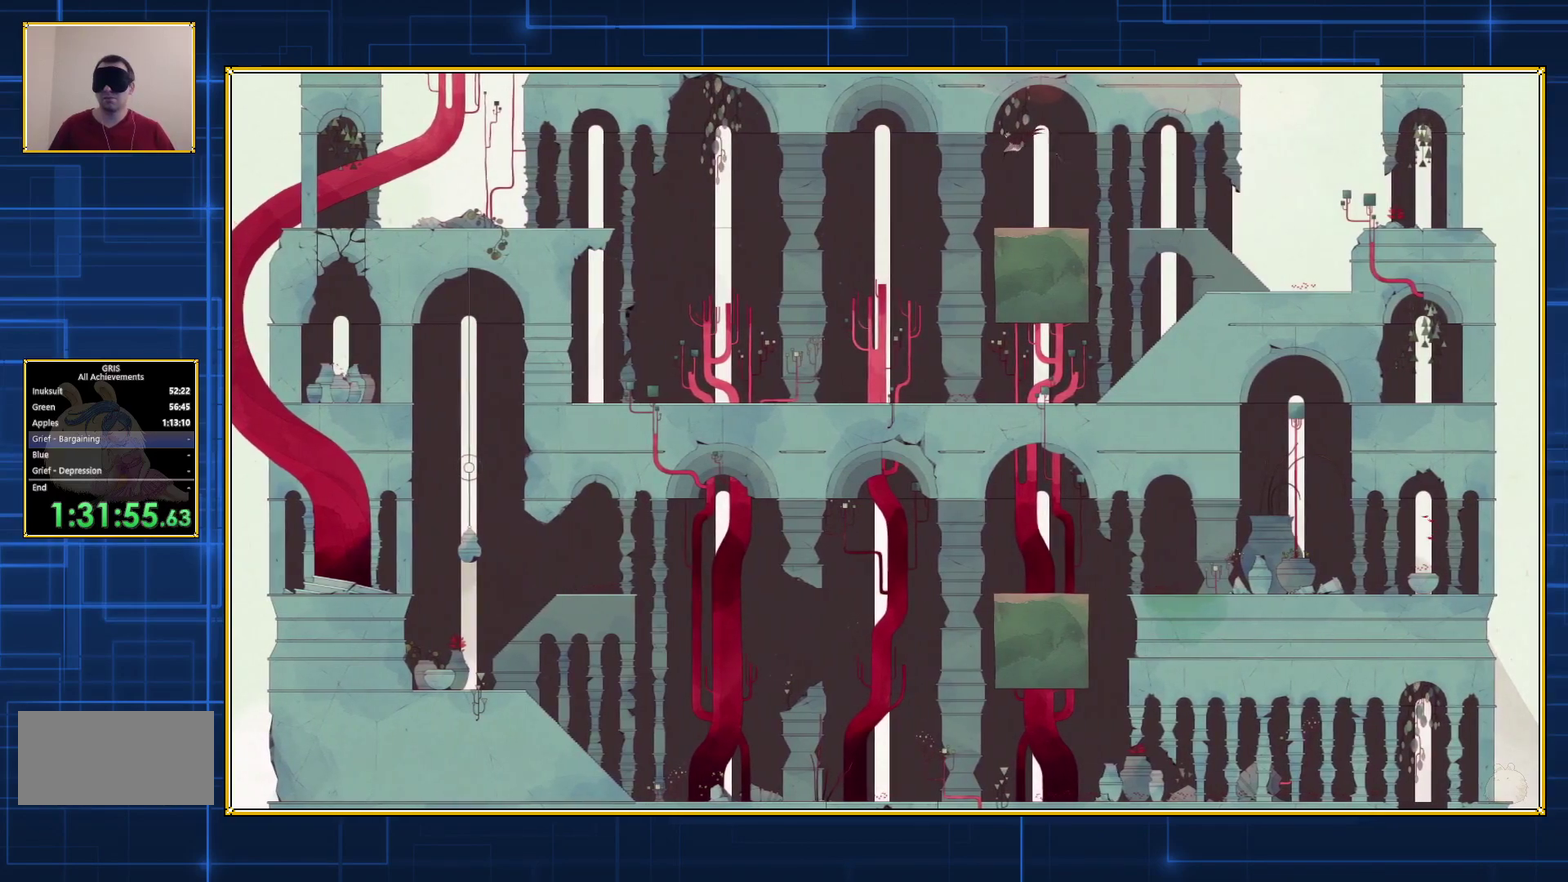
{"buttons": ["B", "DPAD_LEFT"], "events": []}
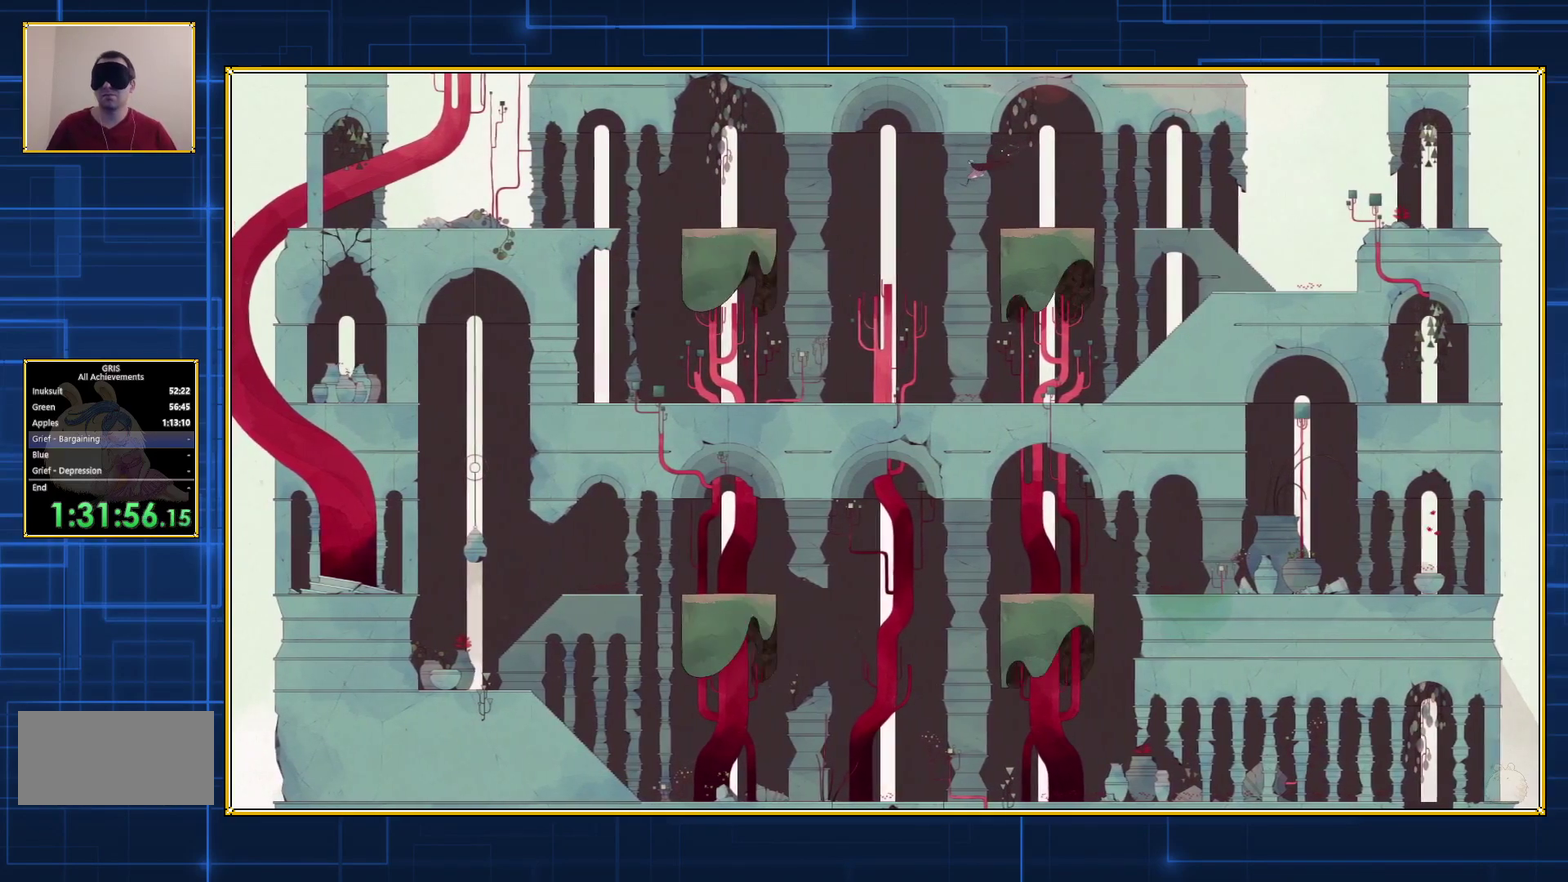
{"buttons": ["B", "DPAD_LEFT"], "events": []}
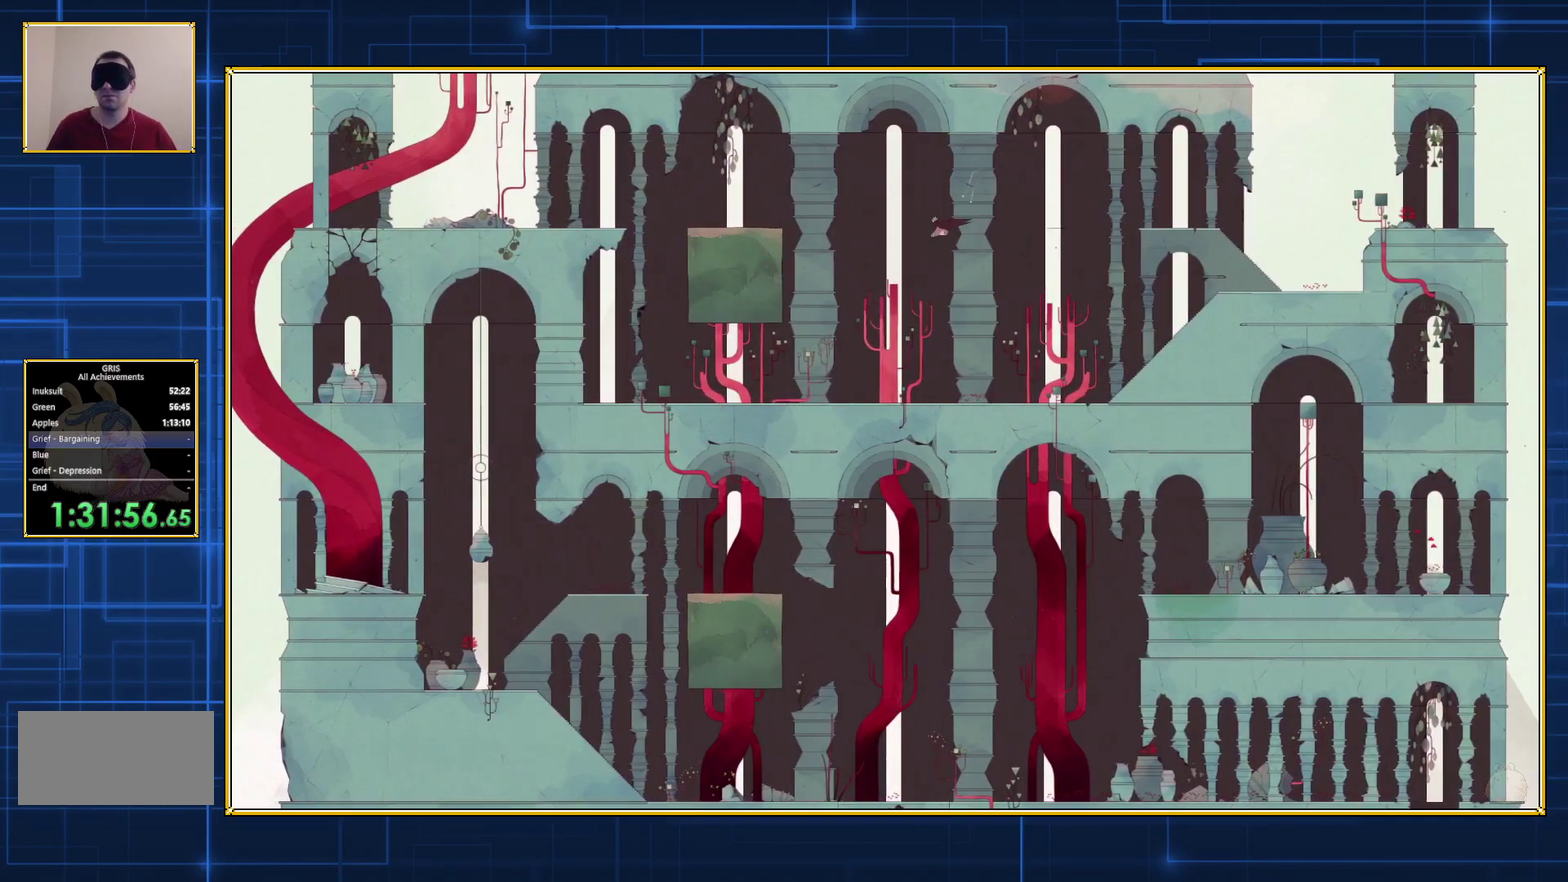
{"buttons": ["B", "DPAD_LEFT"], "events": []}
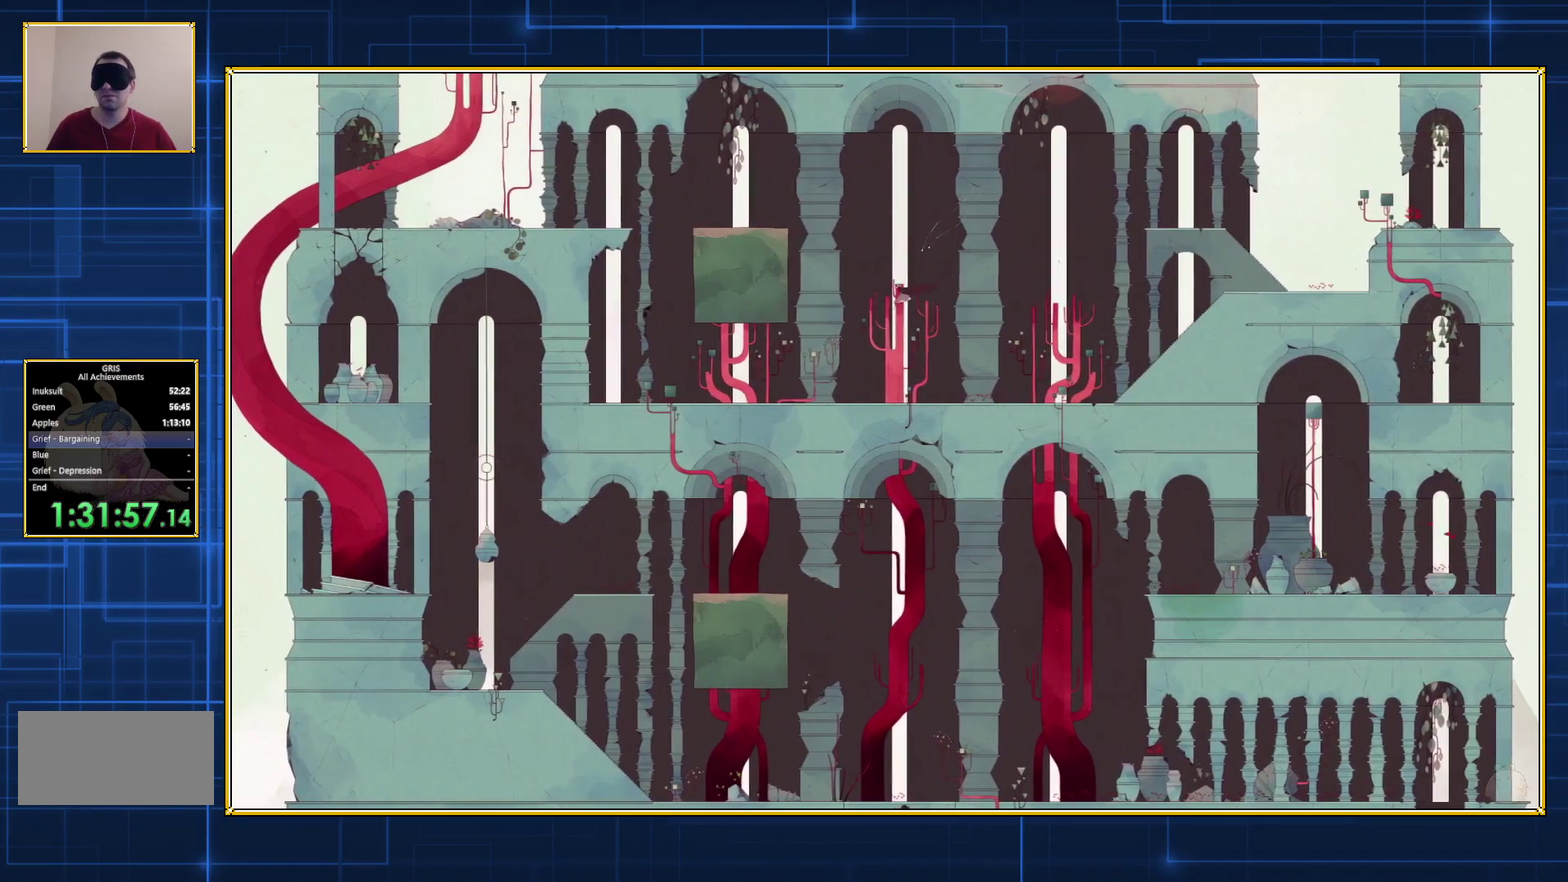
{"buttons": [], "events": [[450, "DPAD_LEFT", "up"], [483, "B", "up"]]}
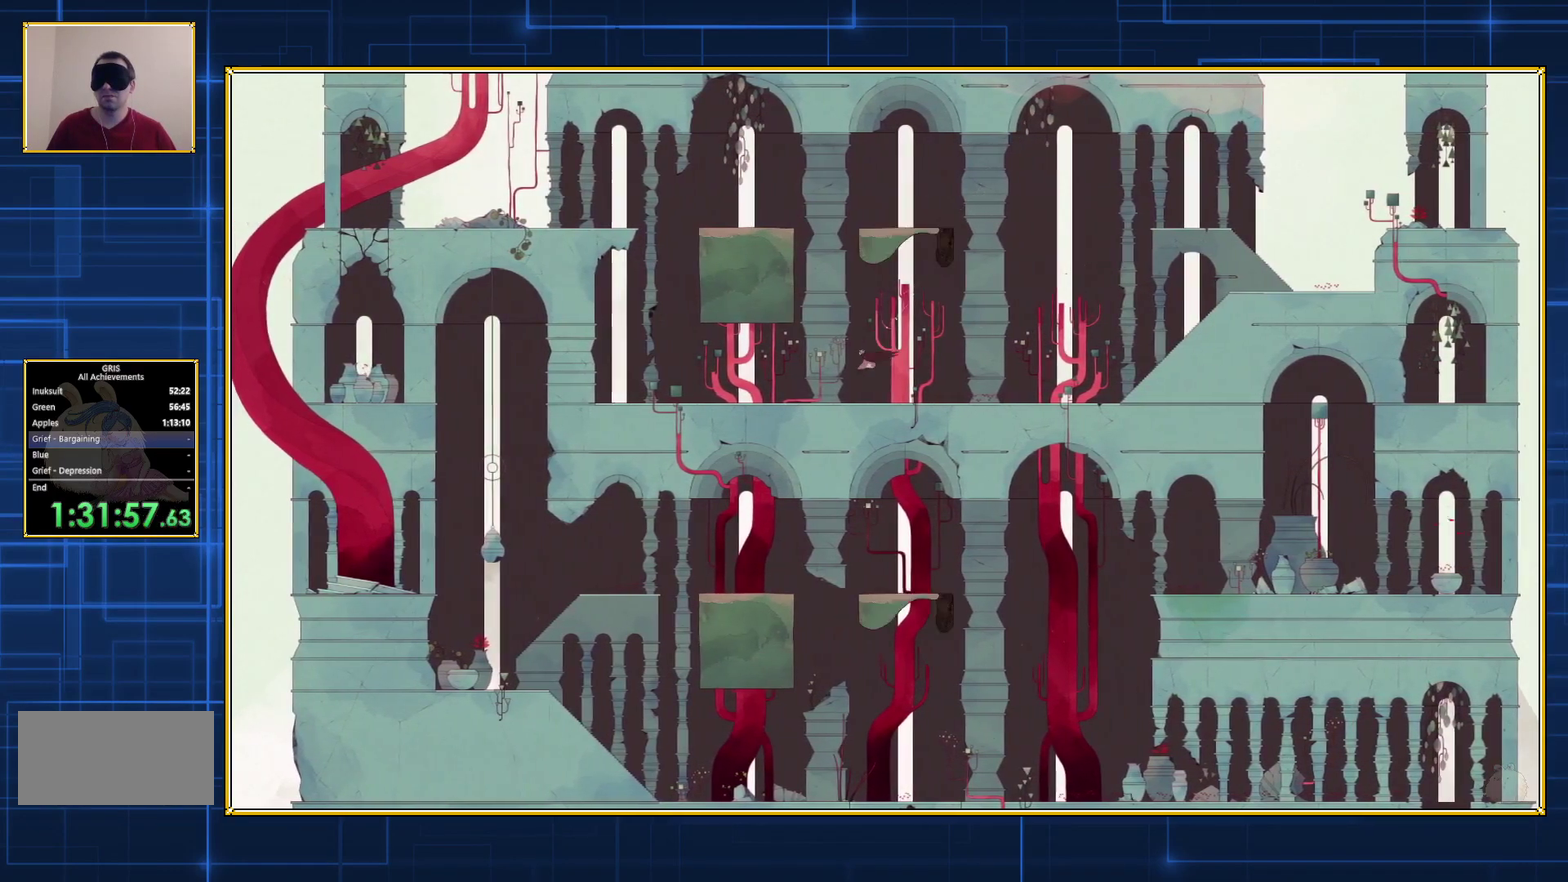
{"buttons": [], "events": []}
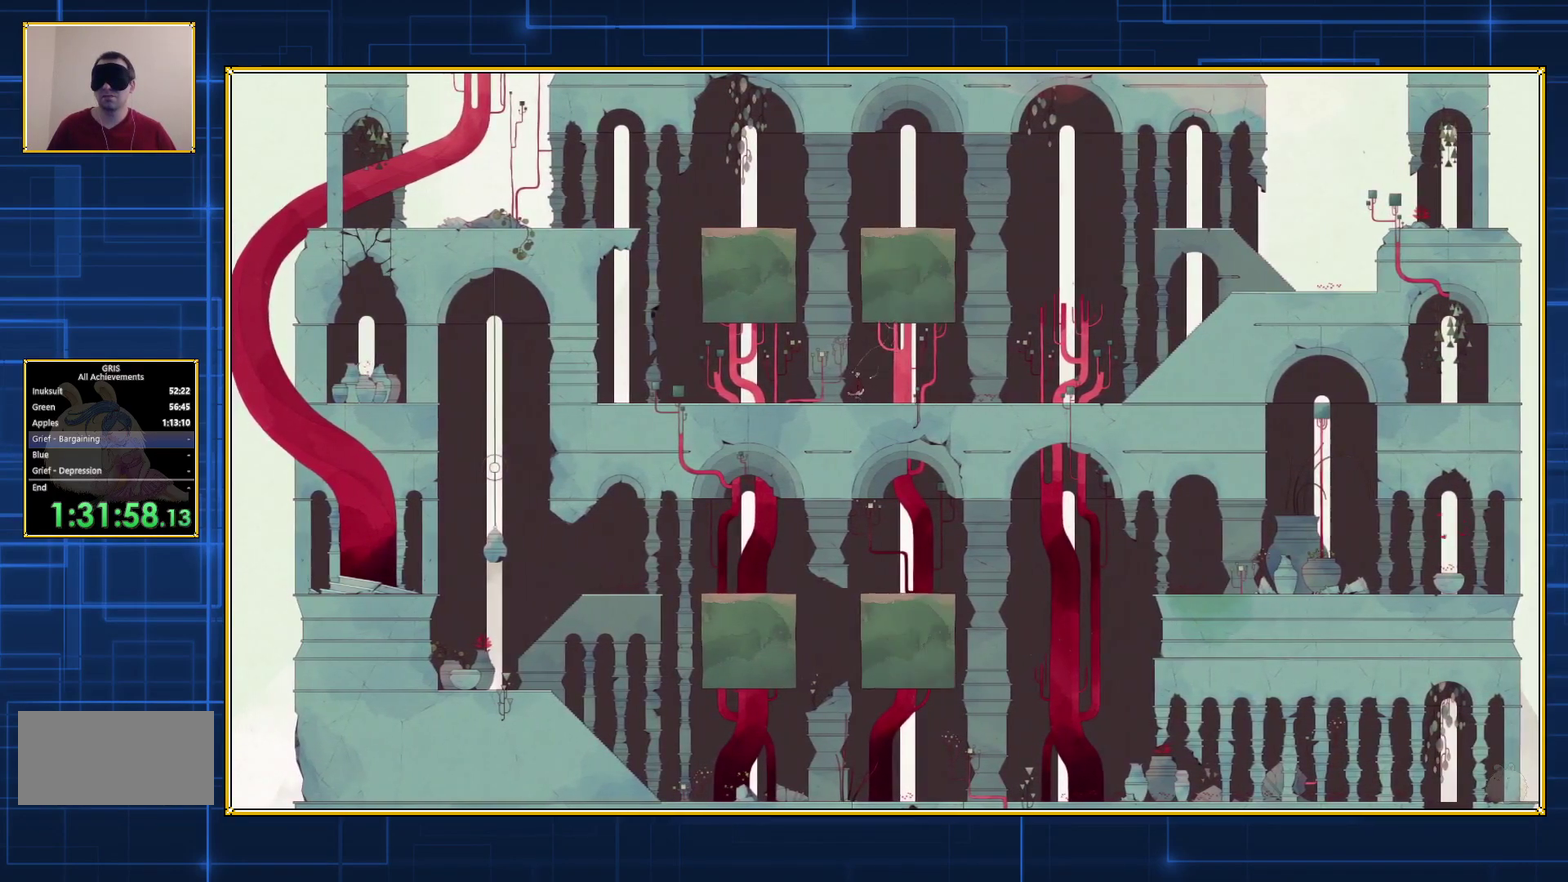
{"buttons": ["DPAD_RIGHT"], "events": [[33, "DPAD_RIGHT", "down"]]}
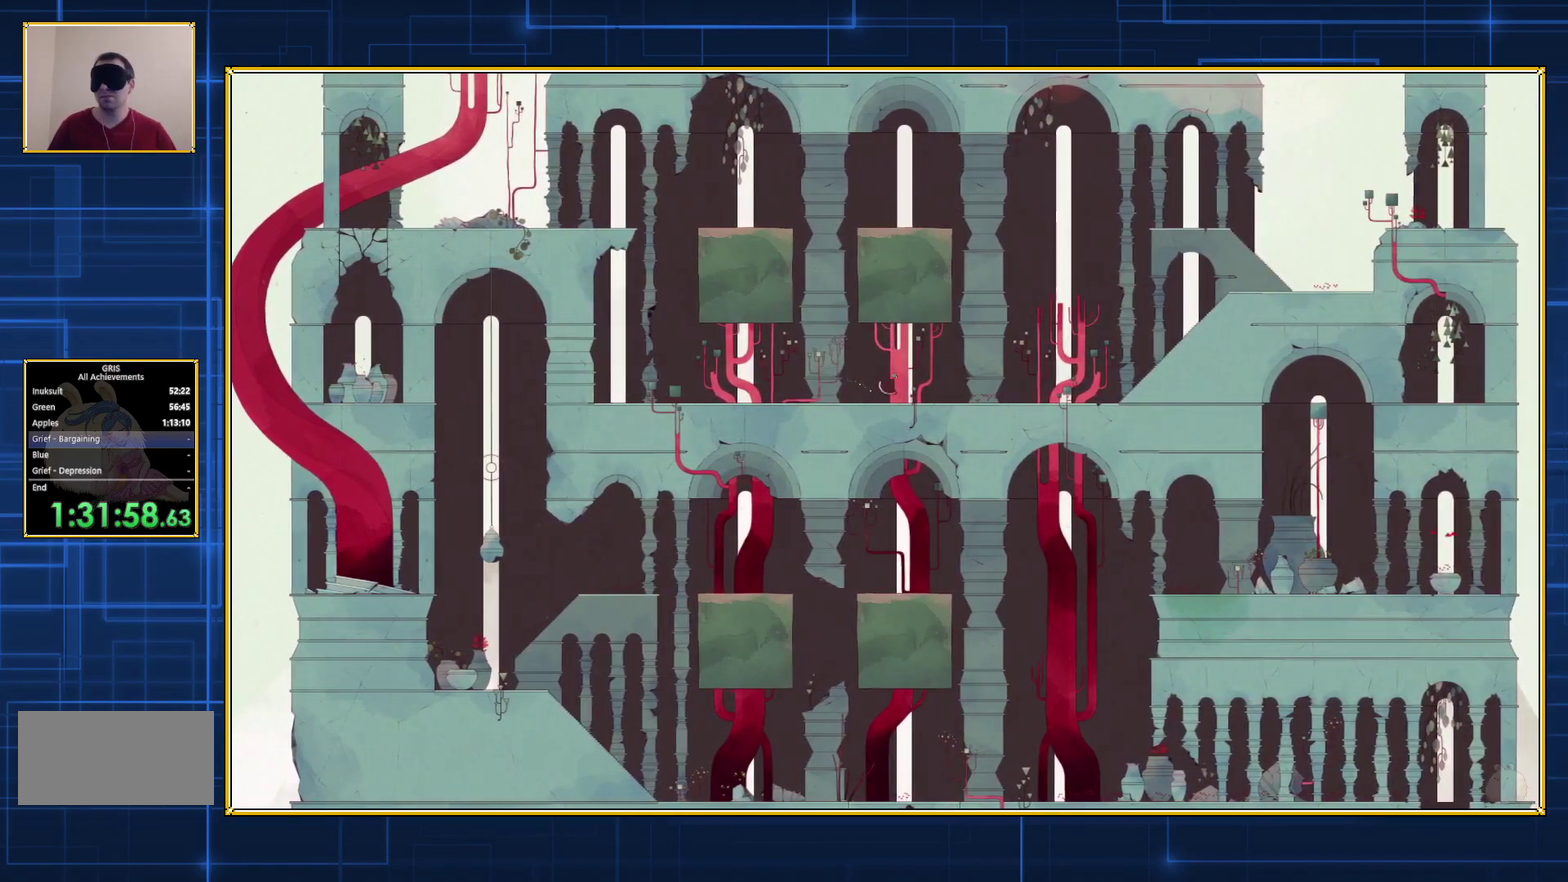
{"buttons": ["DPAD_RIGHT"], "events": []}
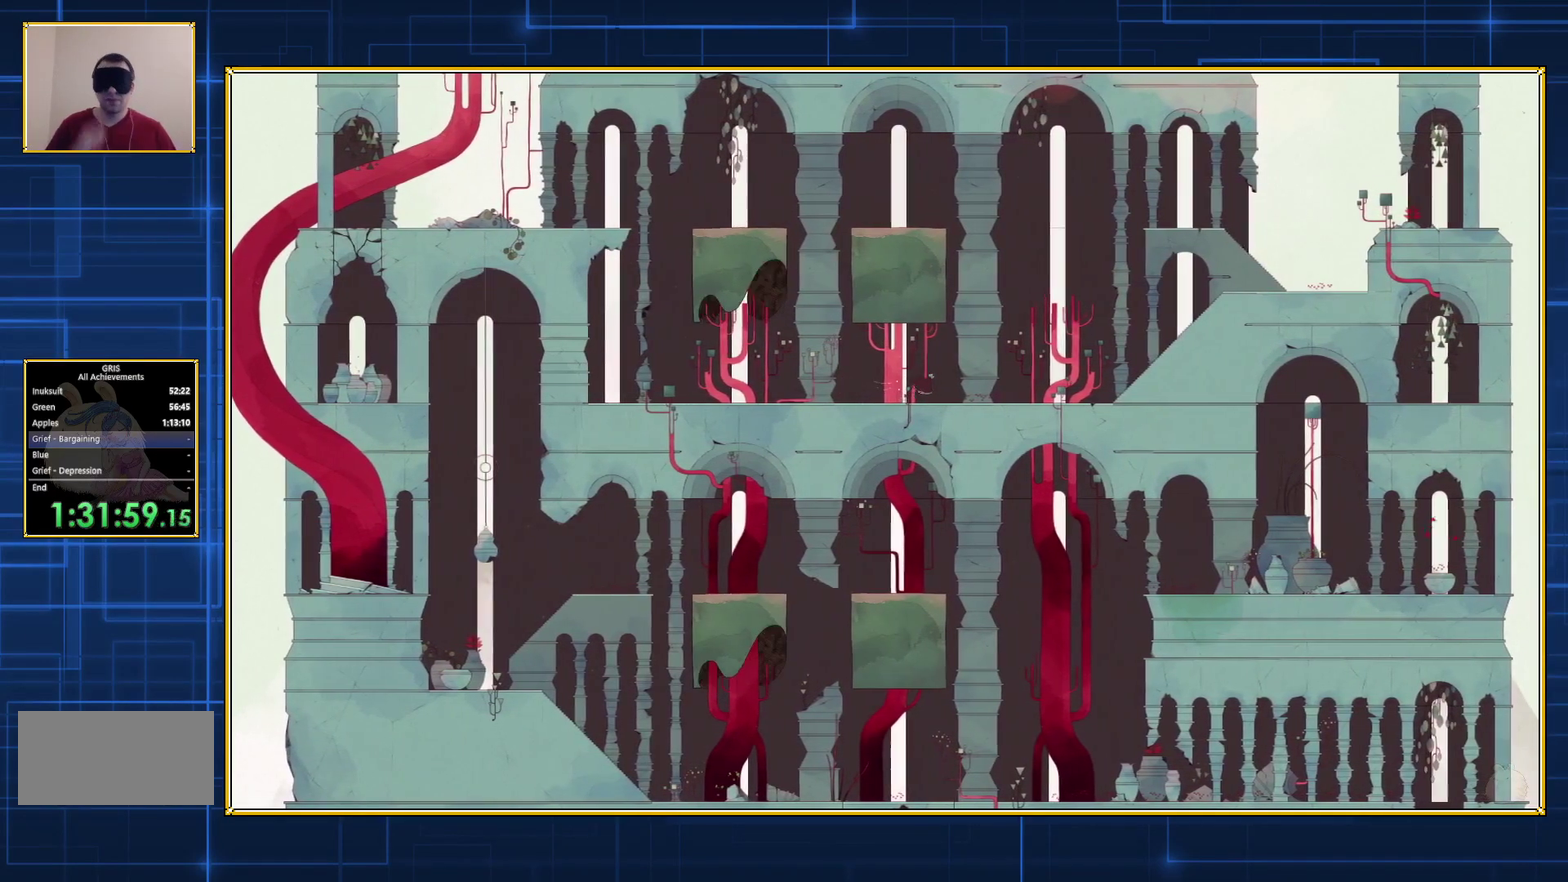
{"buttons": ["DPAD_RIGHT"], "events": []}
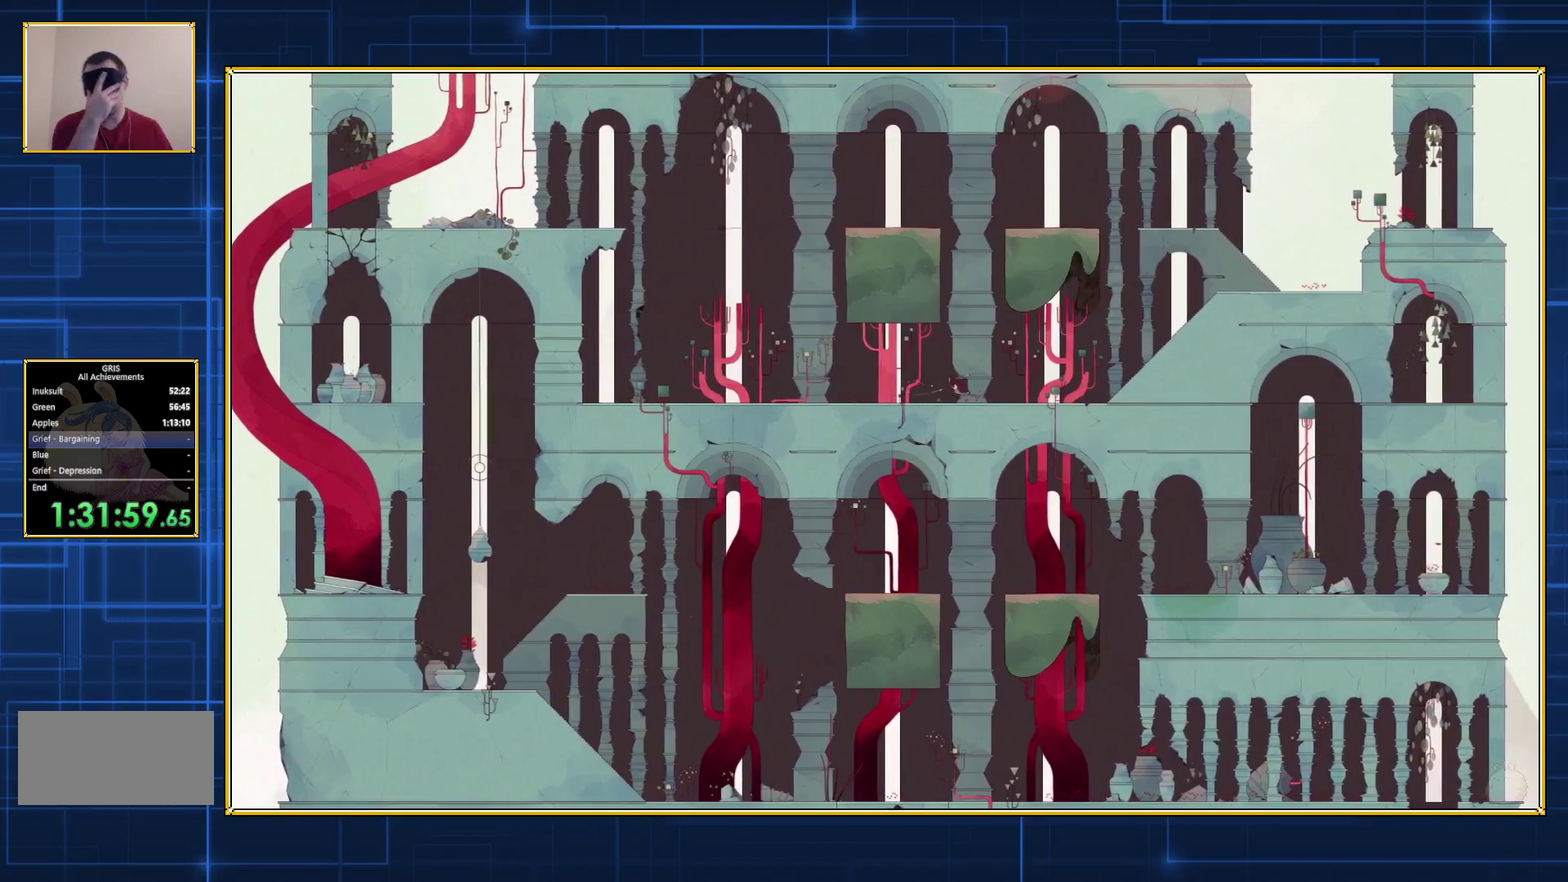
{"buttons": ["DPAD_RIGHT"], "events": []}
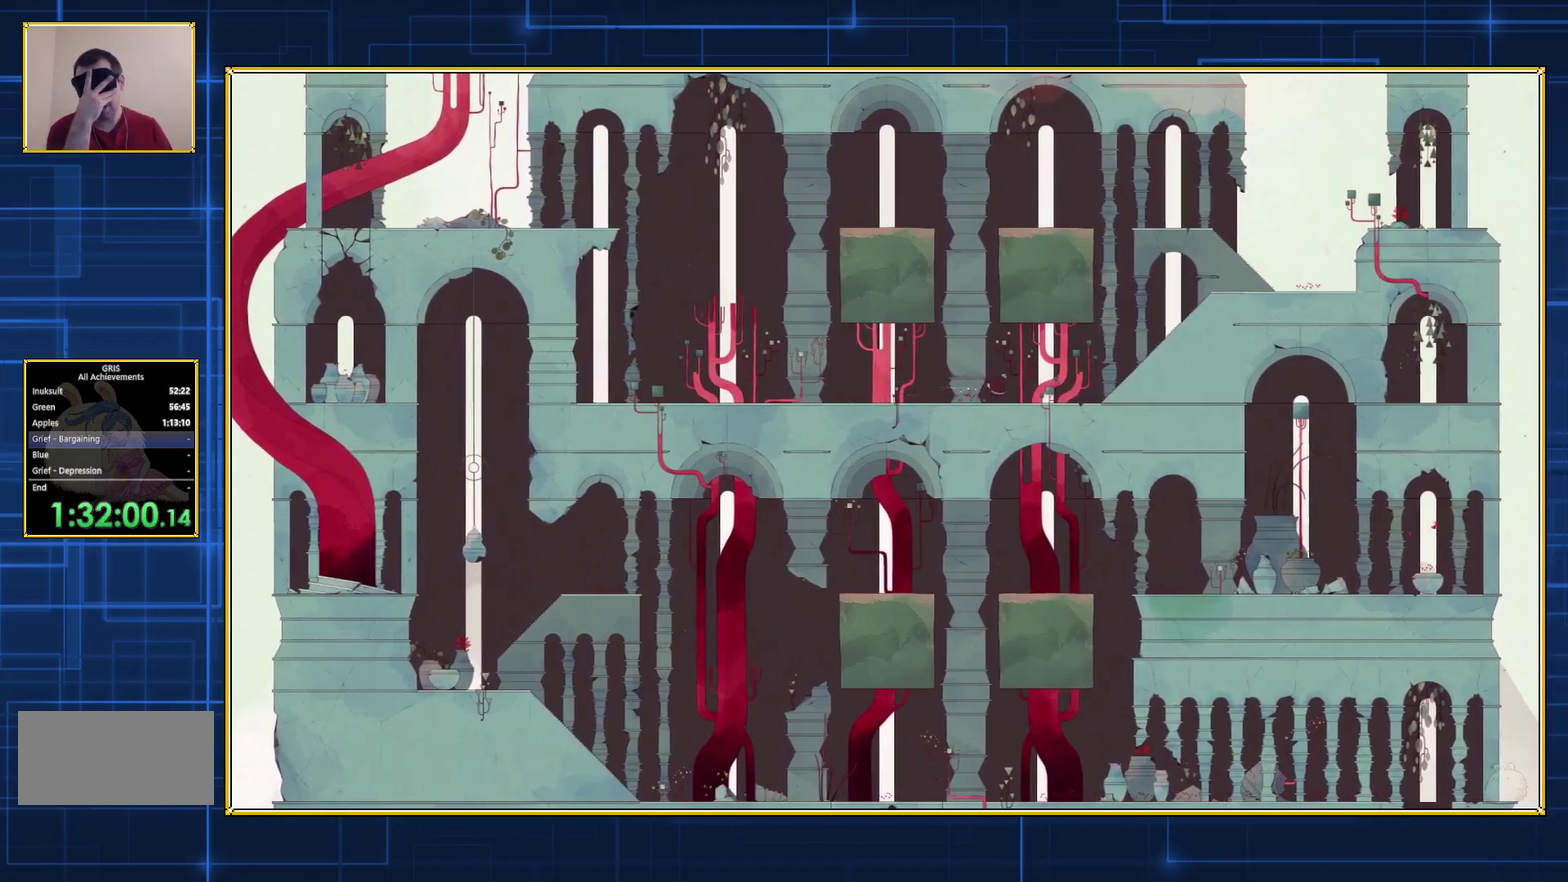
{"buttons": ["DPAD_RIGHT"], "events": []}
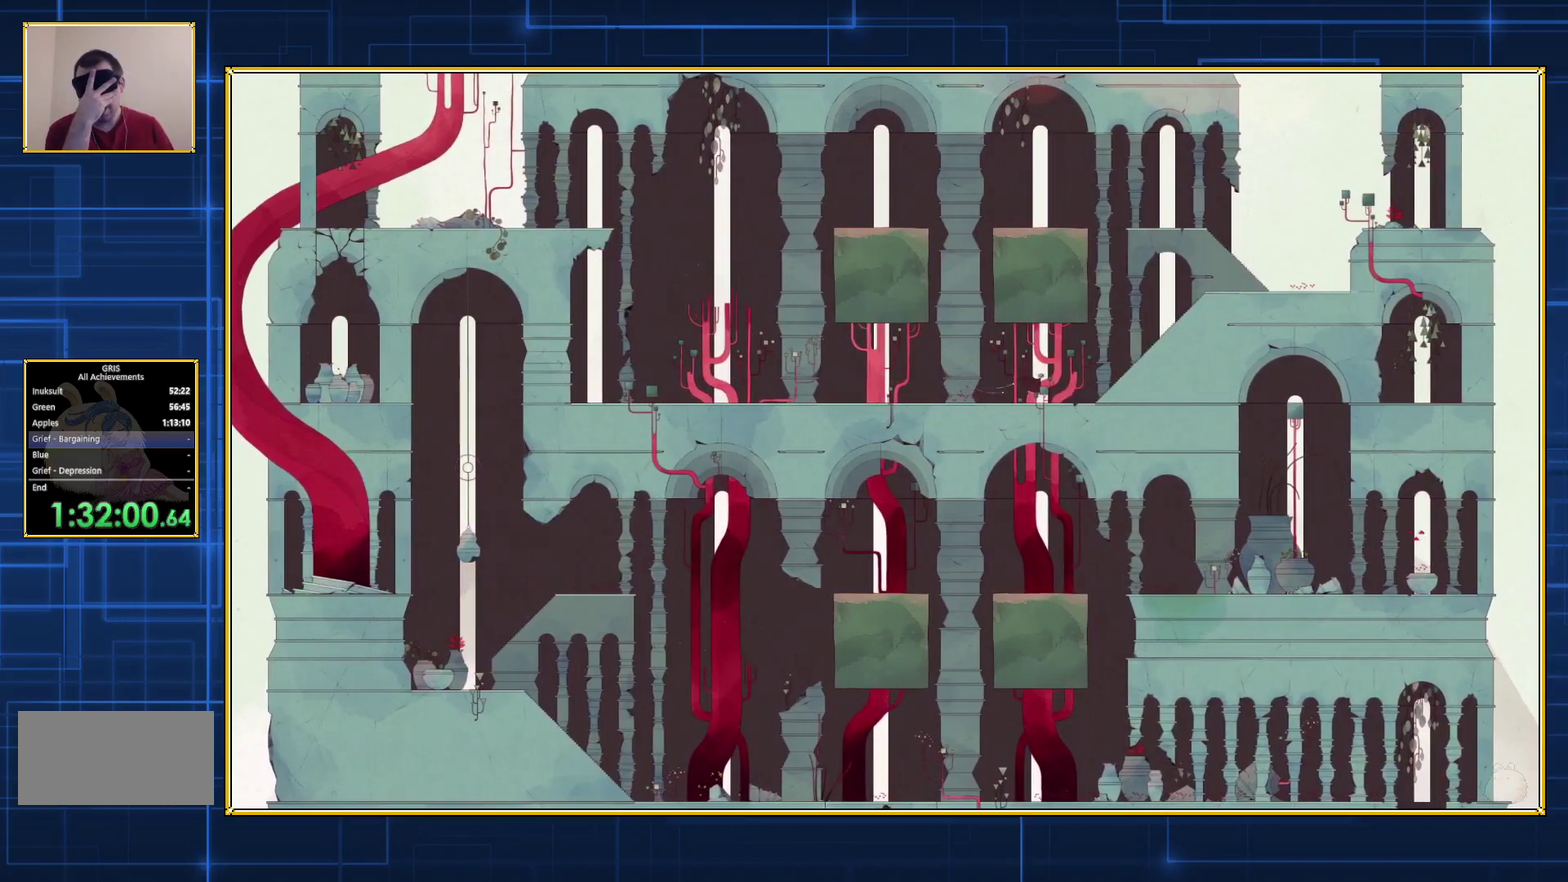
{"buttons": ["DPAD_RIGHT"], "events": []}
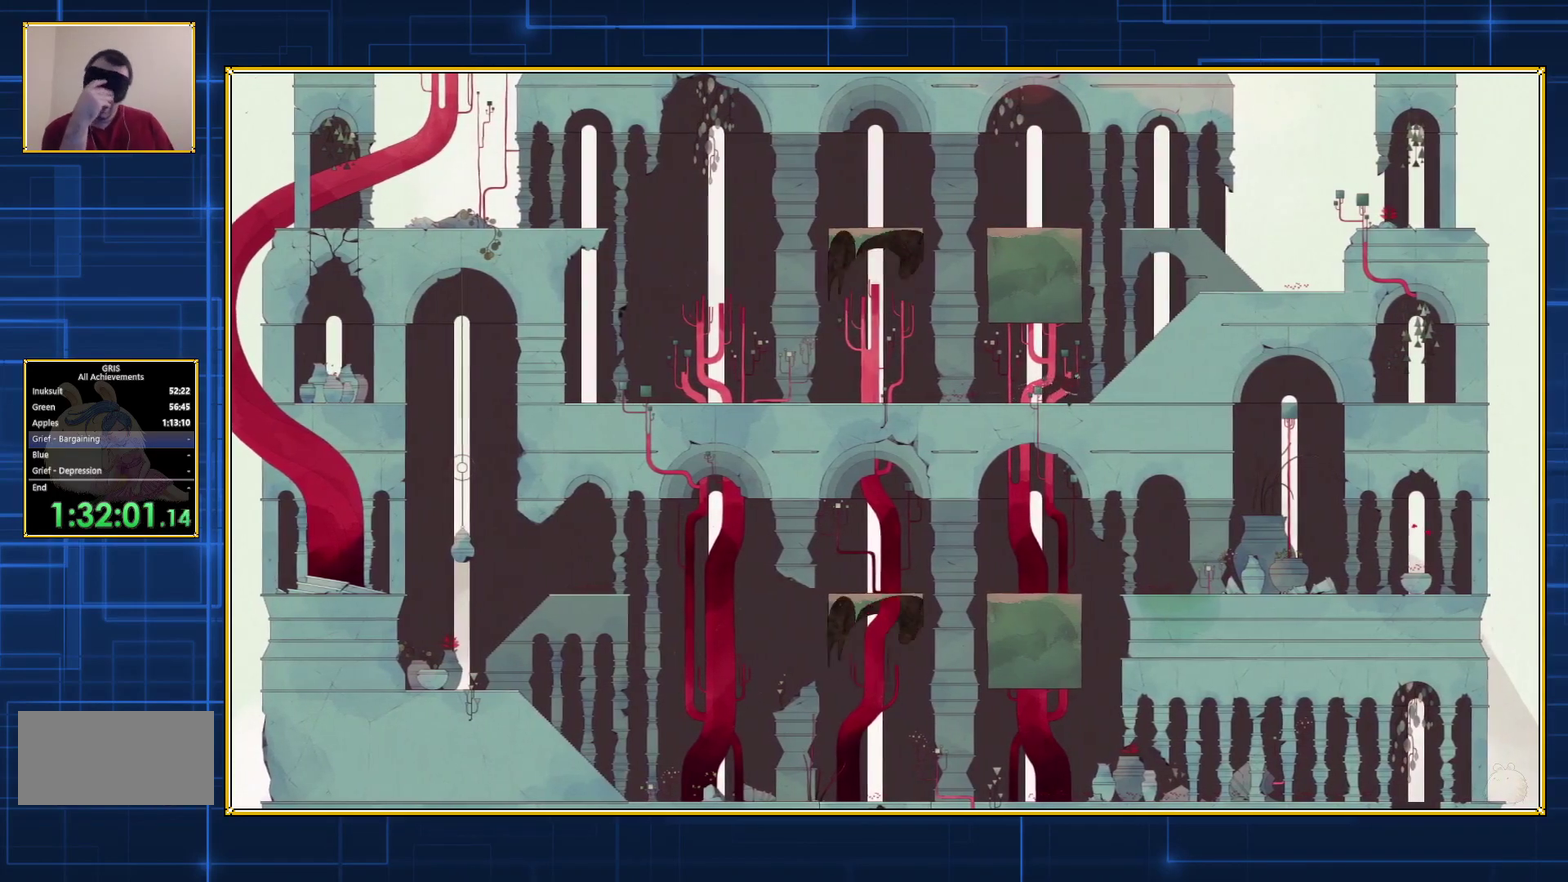
{"buttons": ["DPAD_RIGHT"], "events": []}
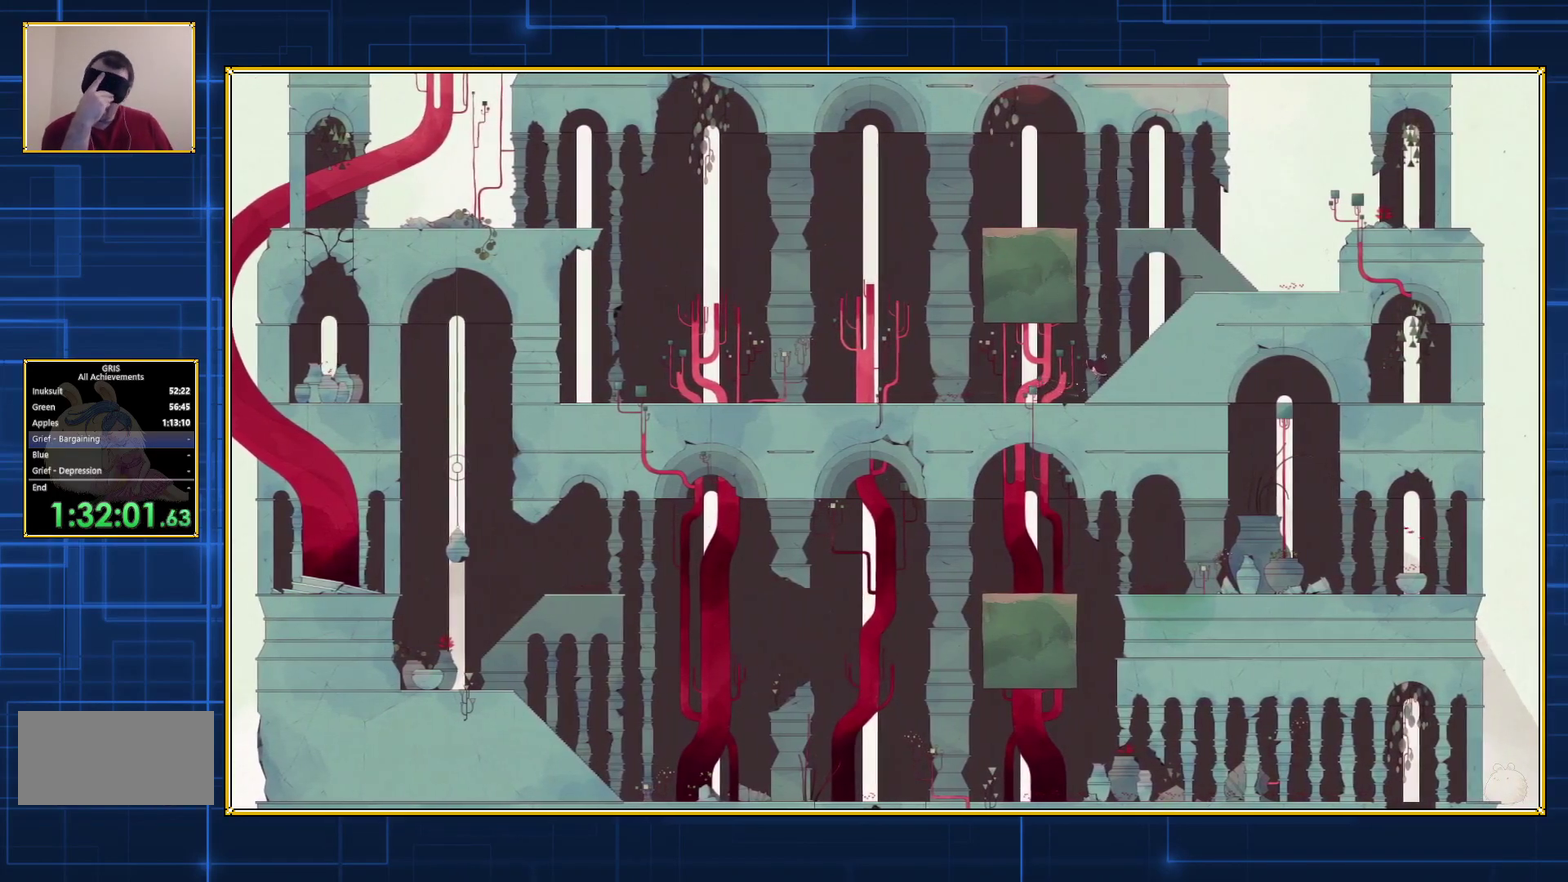
{"buttons": ["DPAD_RIGHT"], "events": []}
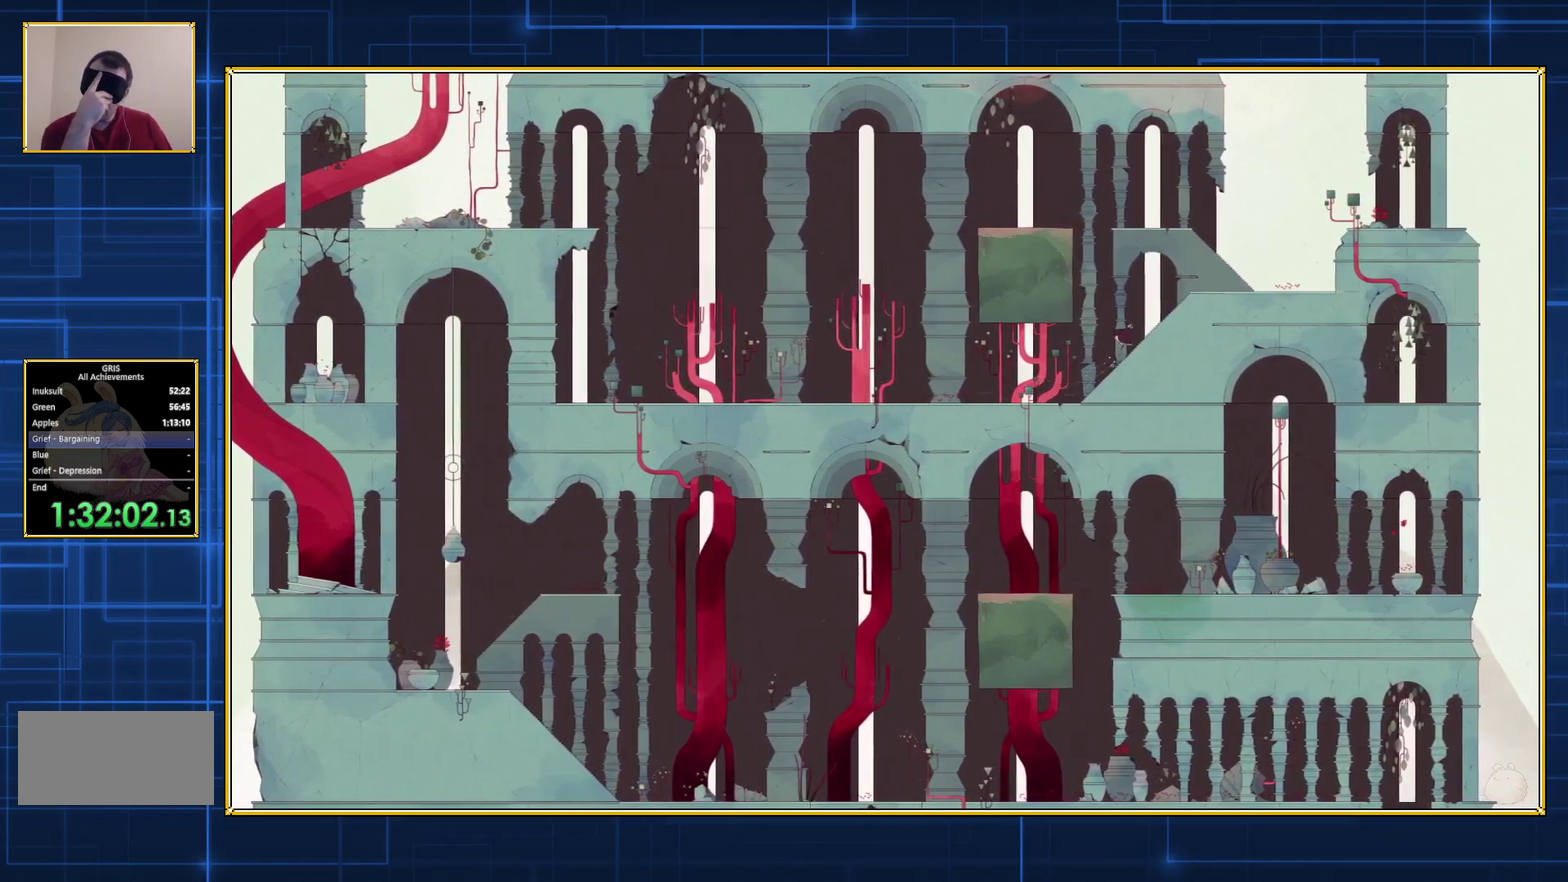
{"buttons": ["DPAD_RIGHT"], "events": []}
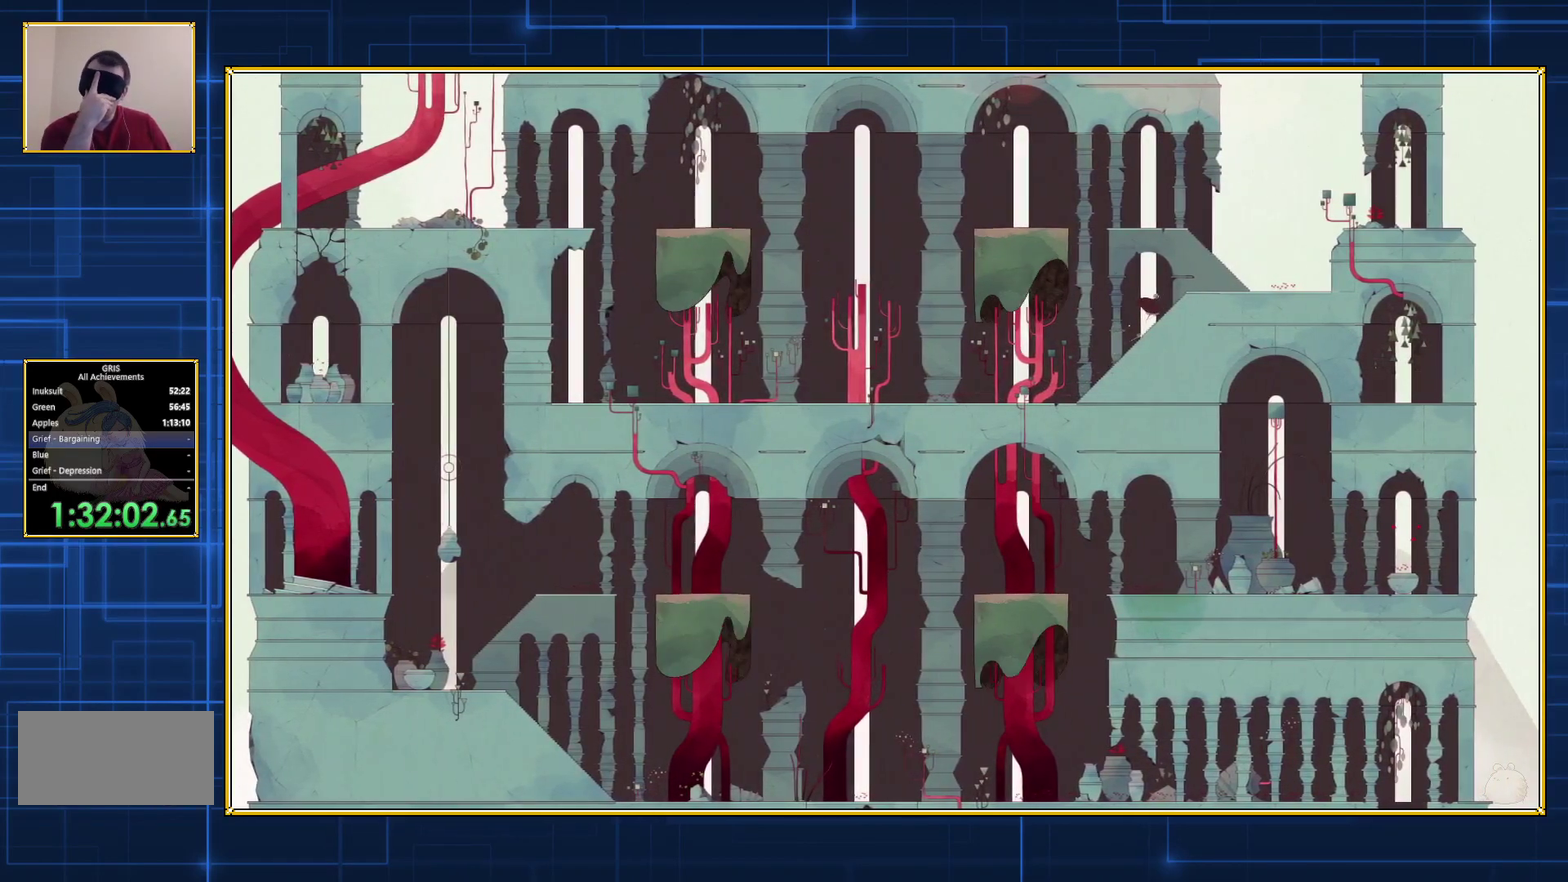
{"buttons": ["DPAD_RIGHT"], "events": []}
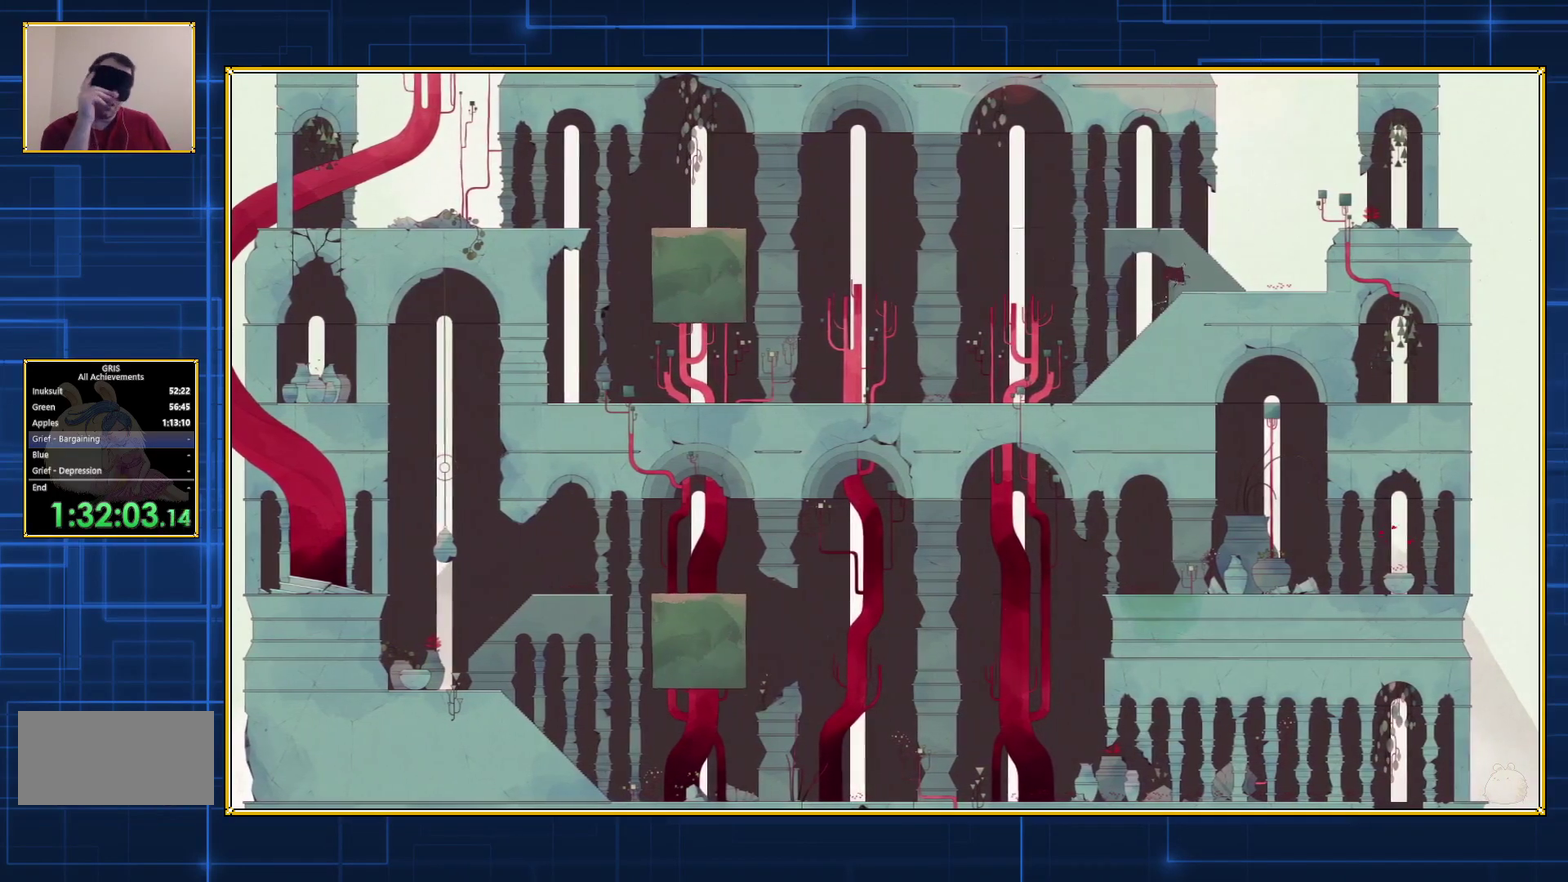
{"buttons": ["DPAD_RIGHT"], "events": []}
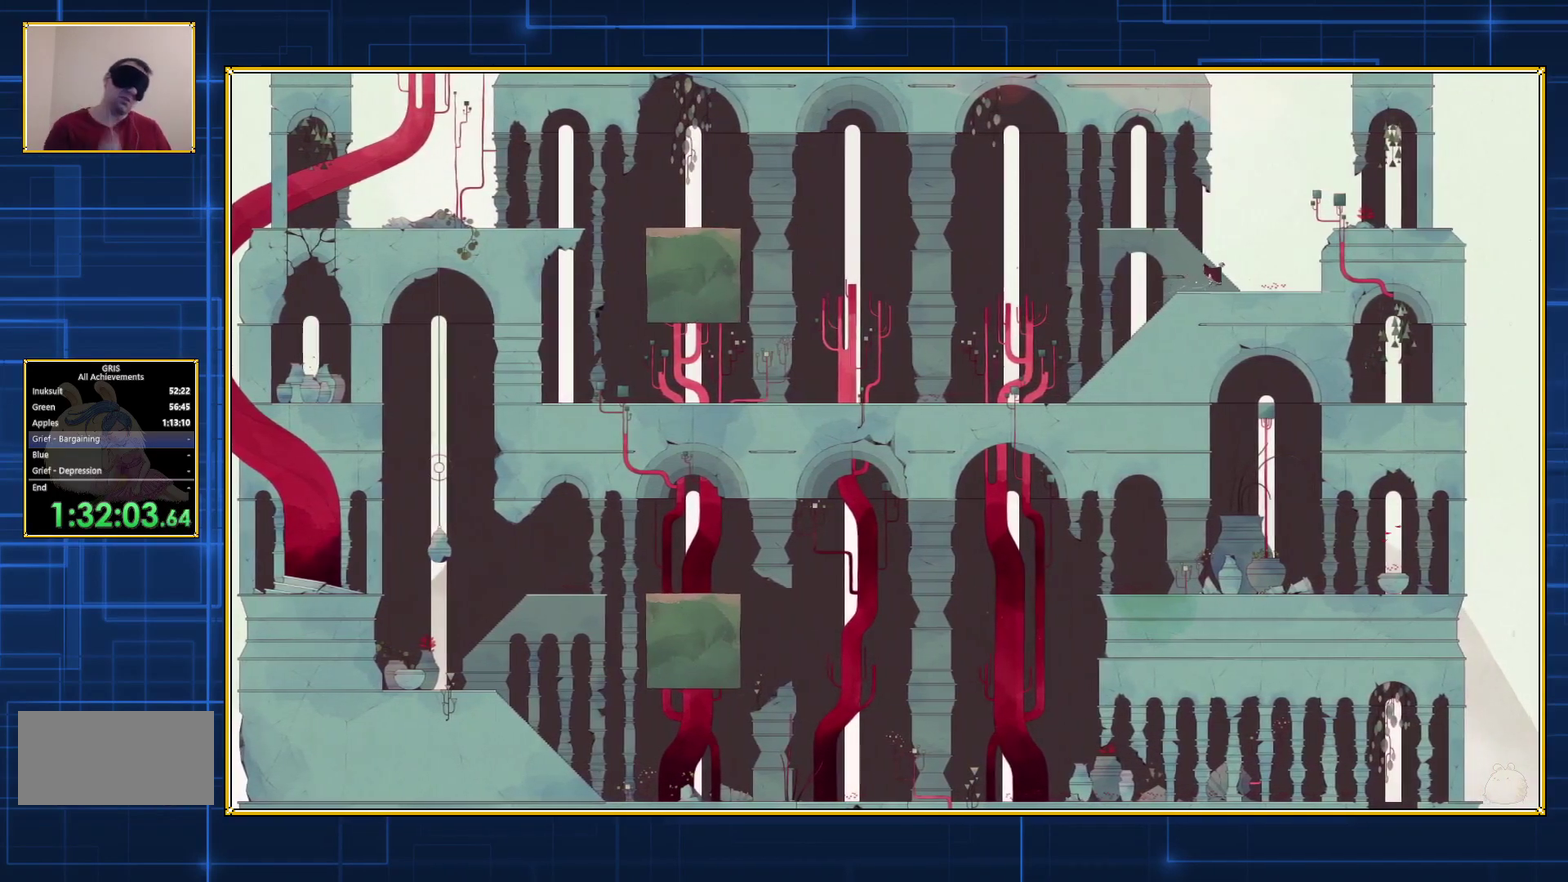
{"buttons": ["DPAD_RIGHT"], "events": []}
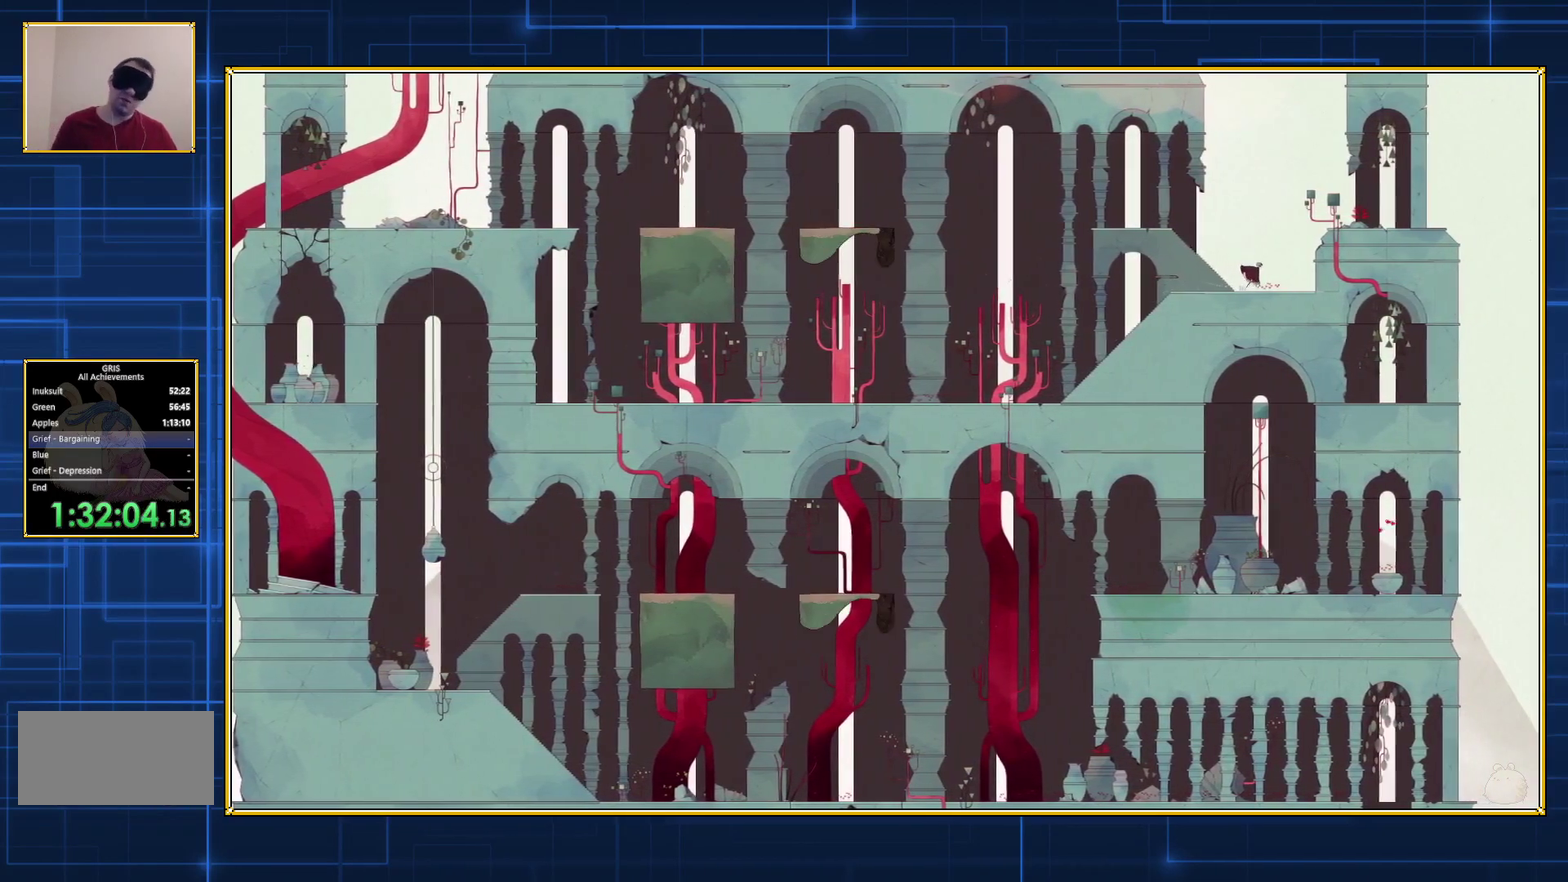
{"buttons": ["DPAD_RIGHT"], "events": []}
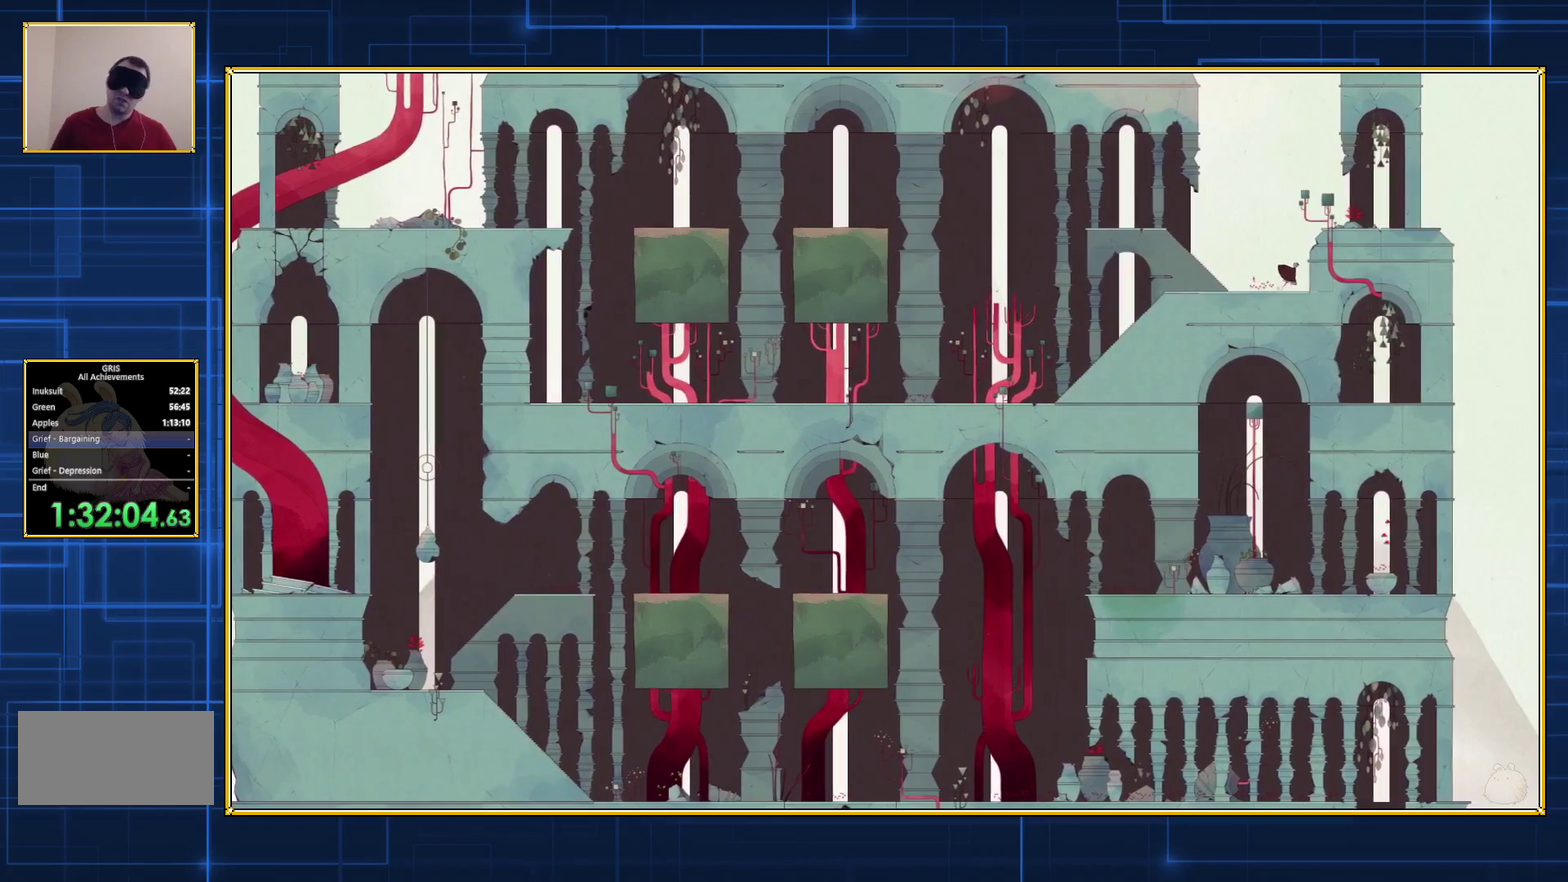
{"buttons": ["DPAD_RIGHT"], "events": []}
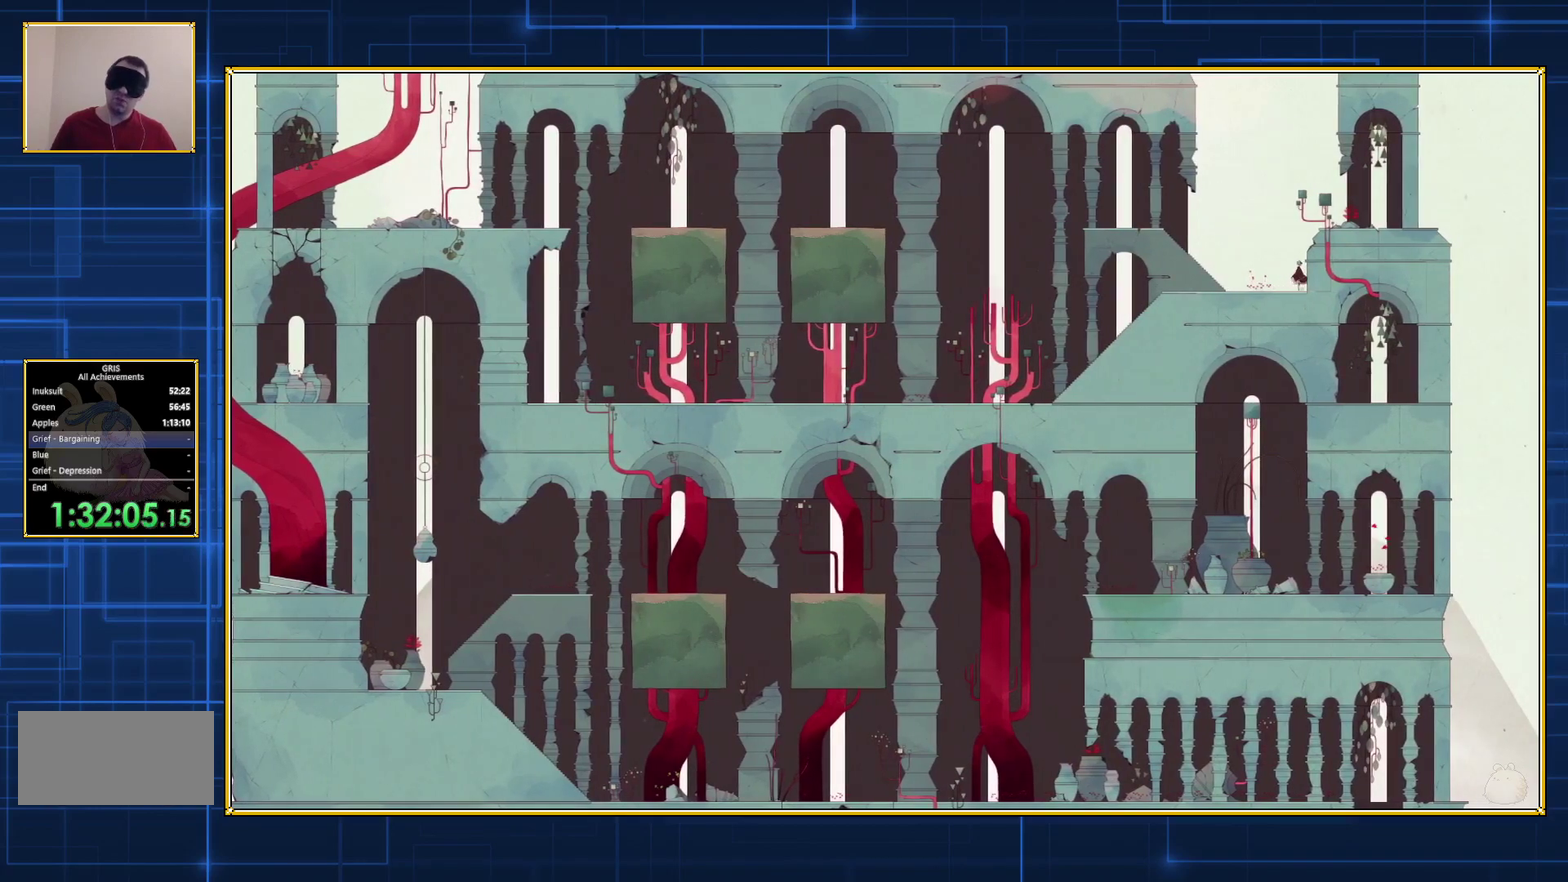
{"buttons": ["DPAD_RIGHT"], "events": []}
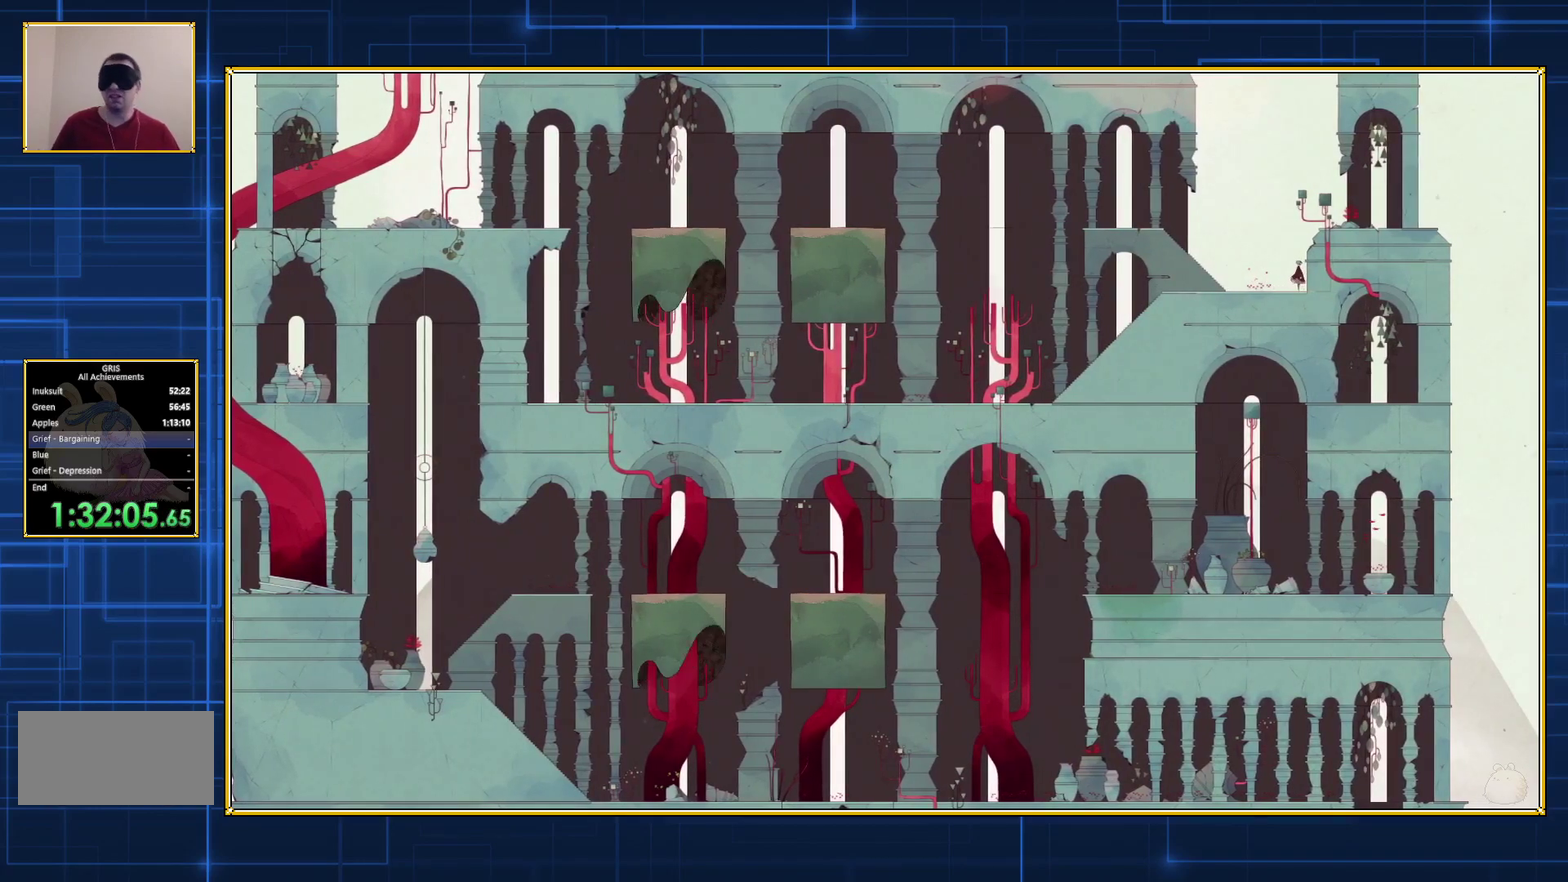
{"buttons": [], "events": [[417, "DPAD_RIGHT", "up"]]}